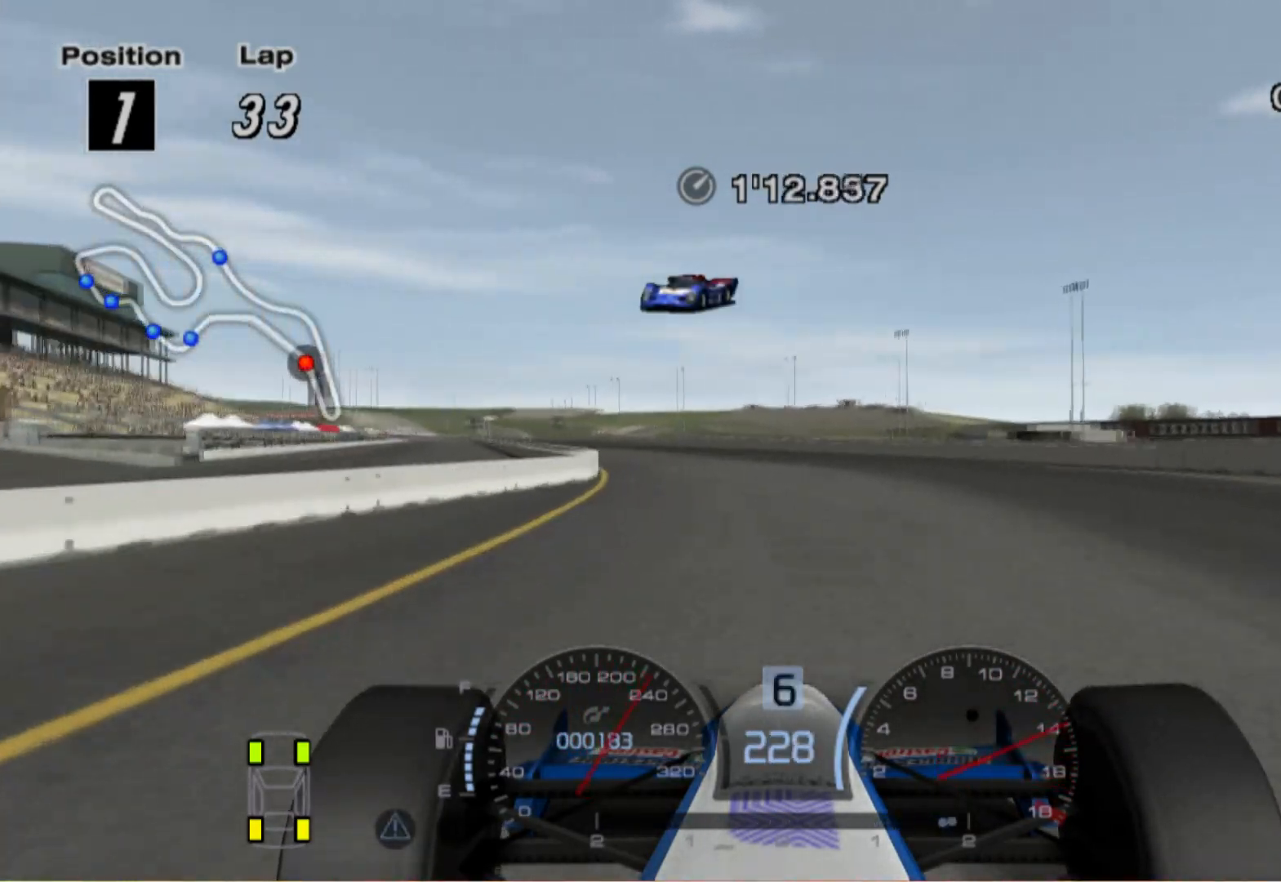
Gameplay with a controller (Xbox layout); each line is a JSON object with the inputs held at the frame after it. "events" lists button and stick changes between this image and that frame as [ms after this image, input, new state], when the widget could be followed in between. Not read: R2.
{"buttons": [], "left_stick": "left", "right_stick": "center", "events": []}
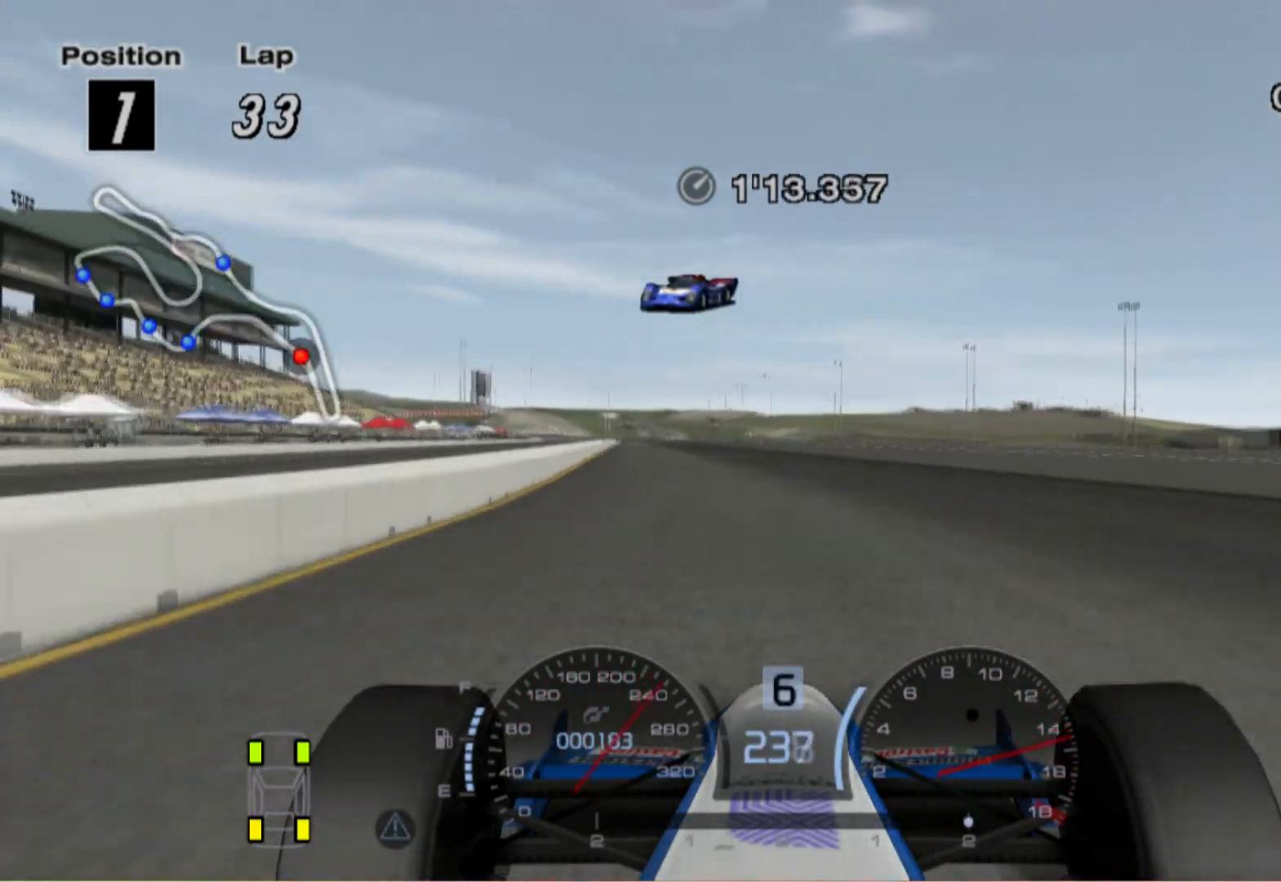
{"buttons": [], "left_stick": "center", "right_stick": "center", "events": [[60, "left_stick", "center"]]}
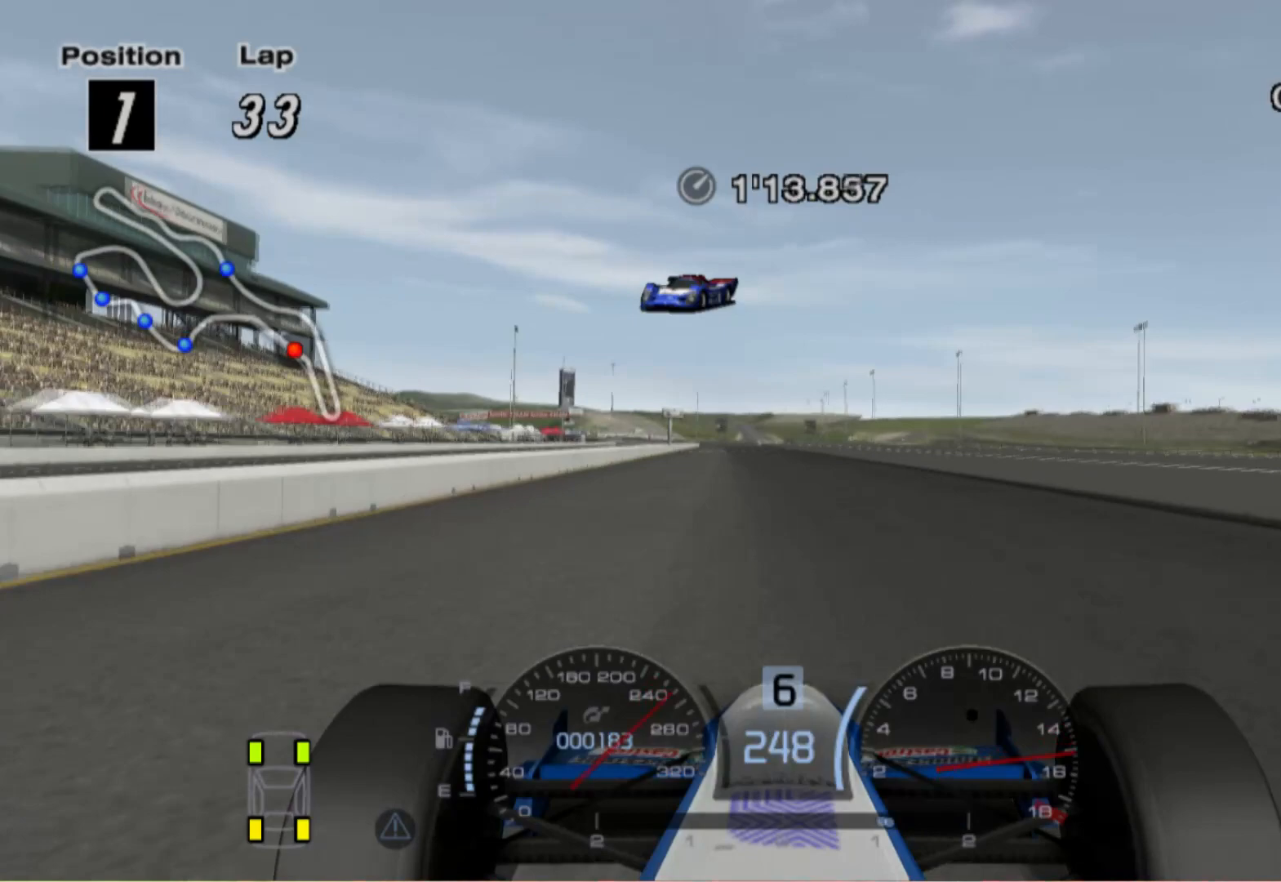
{"buttons": [], "left_stick": "center", "right_stick": "center", "events": []}
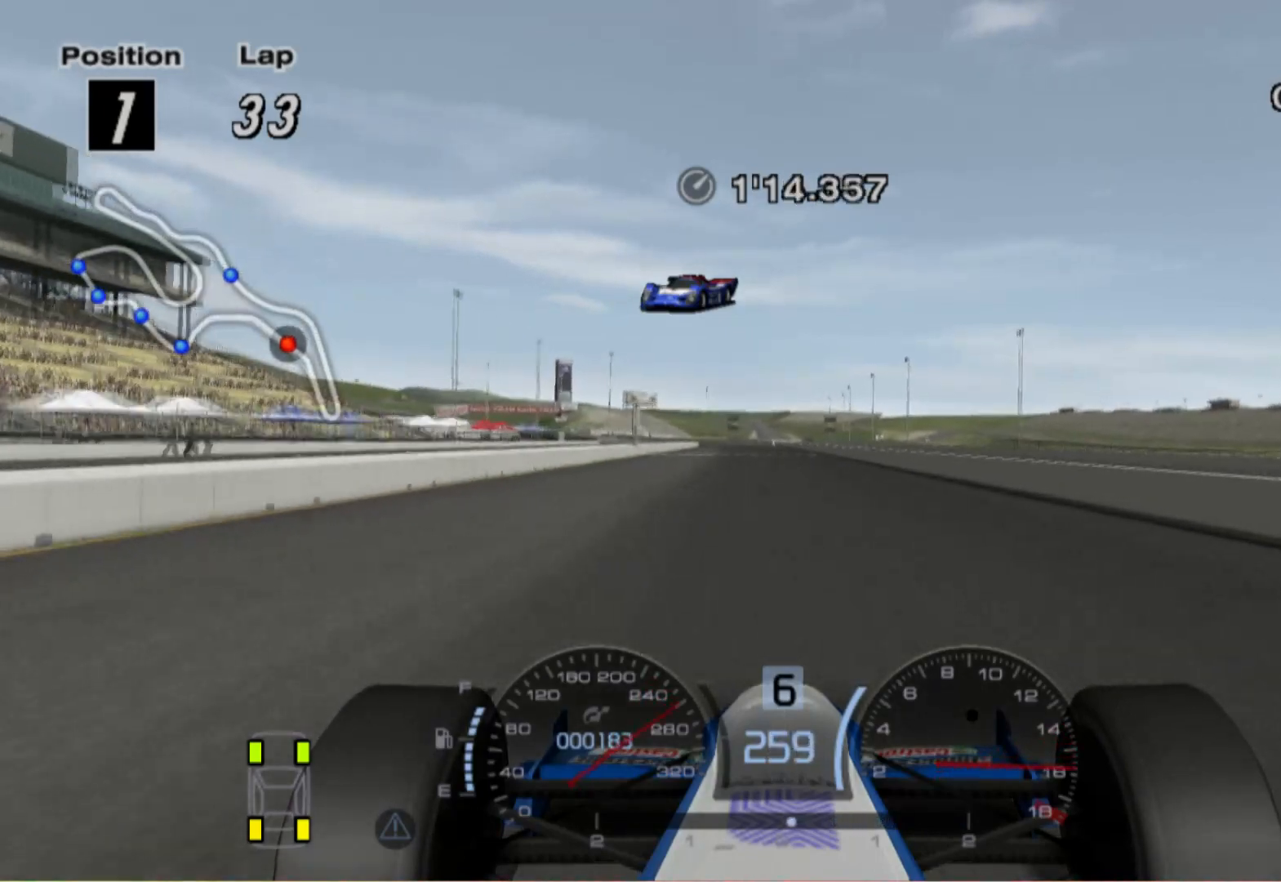
{"buttons": [], "left_stick": "center", "right_stick": "center", "events": []}
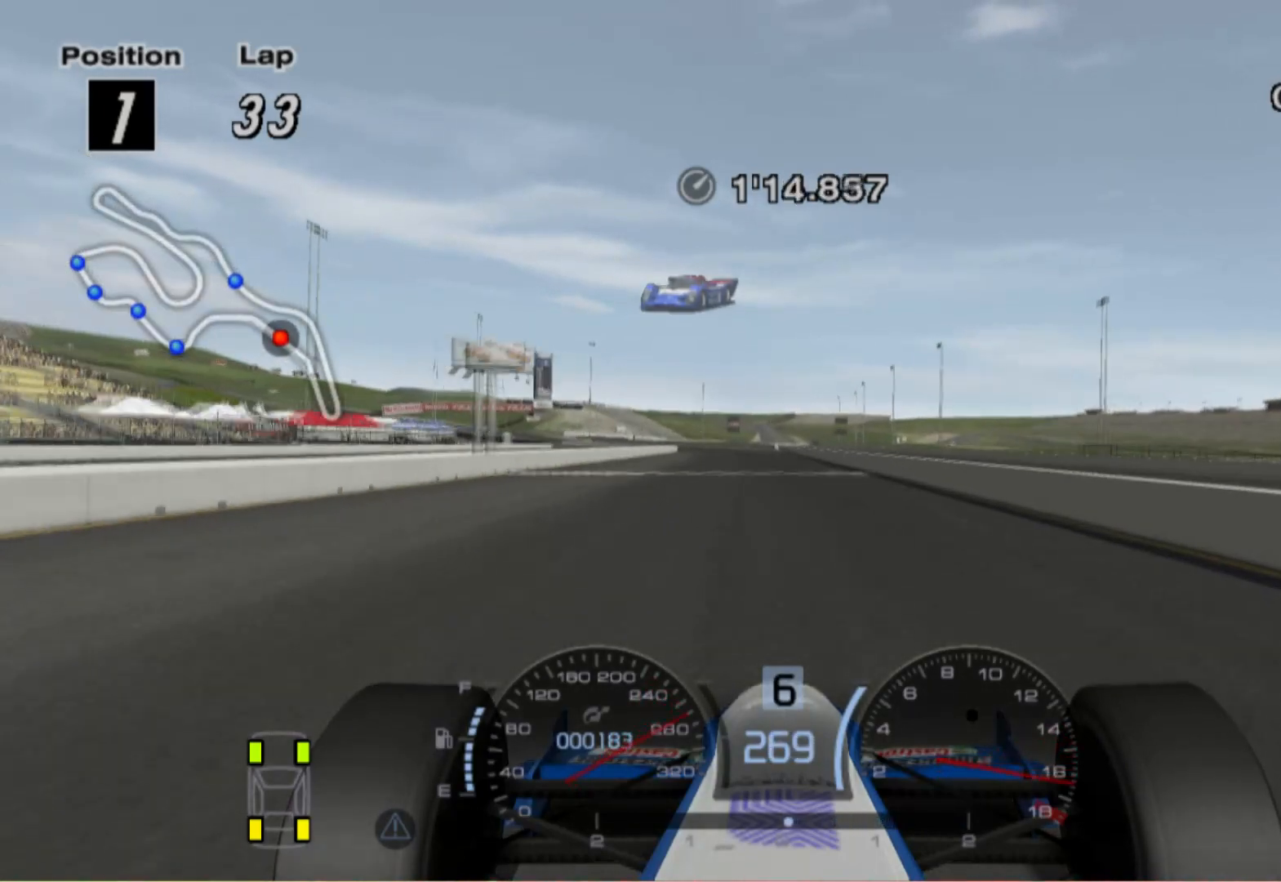
{"buttons": [], "left_stick": "left", "right_stick": "center", "events": [[120, "left_stick", "left"], [280, "A", "down"], [420, "A", "up"]]}
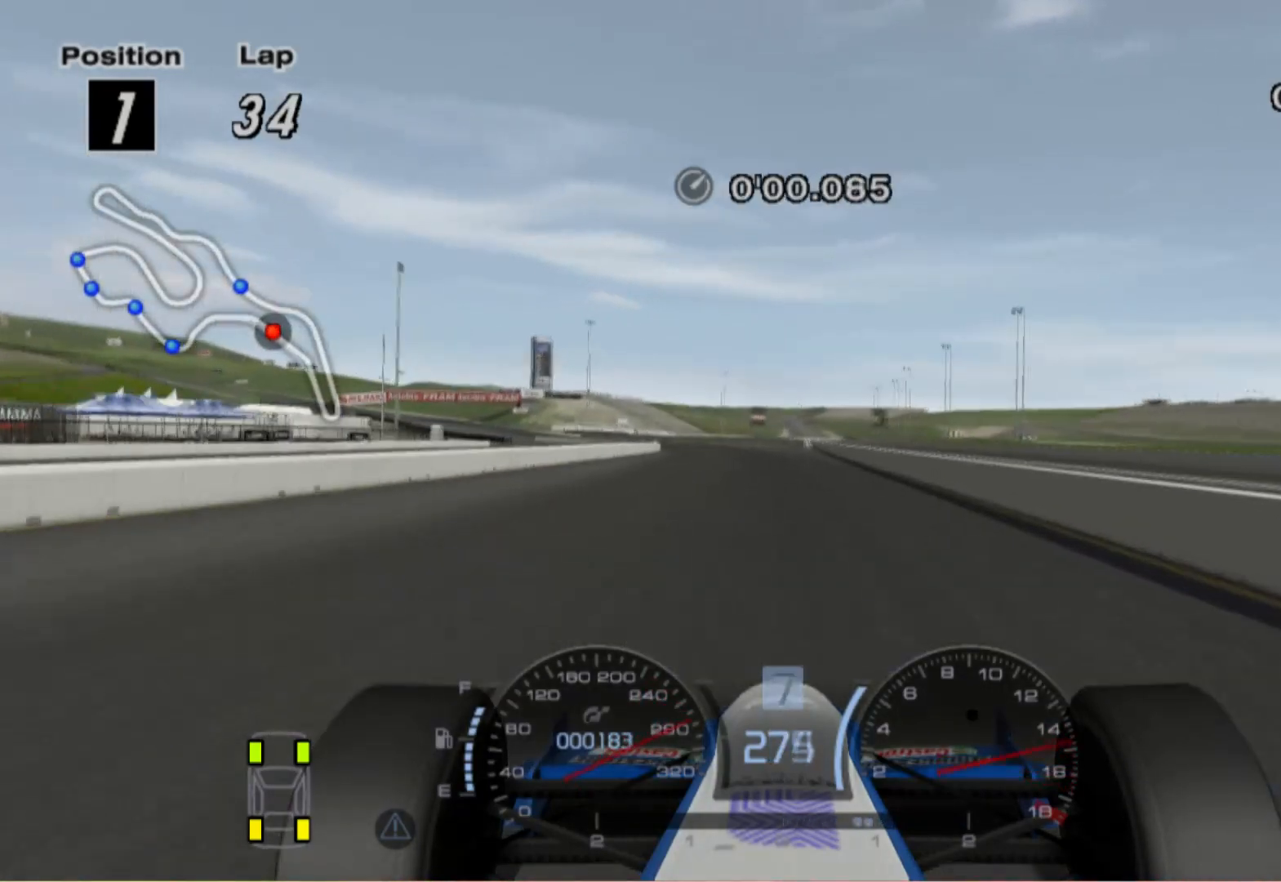
{"buttons": [], "left_stick": "left", "right_stick": "center", "events": [[160, "left_stick", "center"], [320, "left_stick", "left"]]}
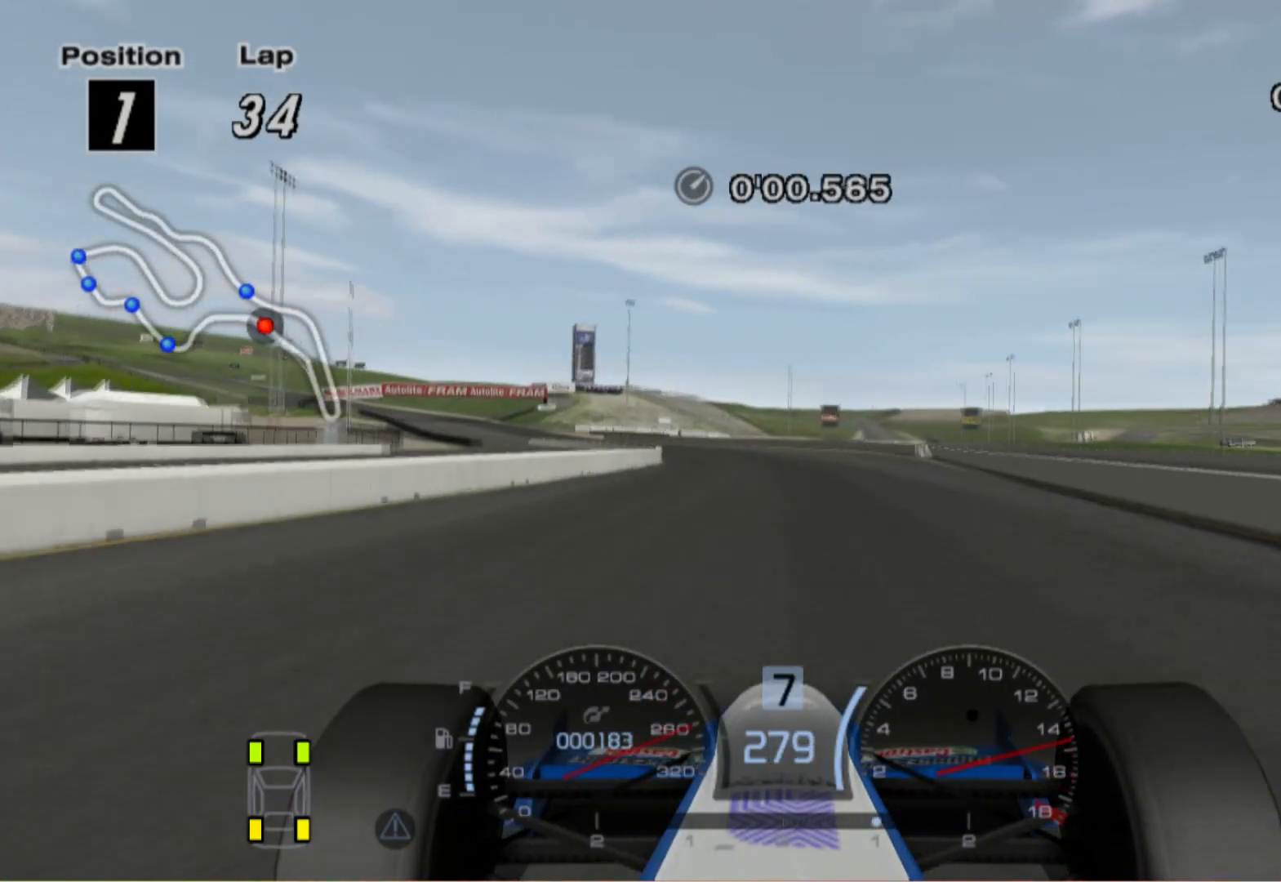
{"buttons": [], "left_stick": "left", "right_stick": "center", "events": []}
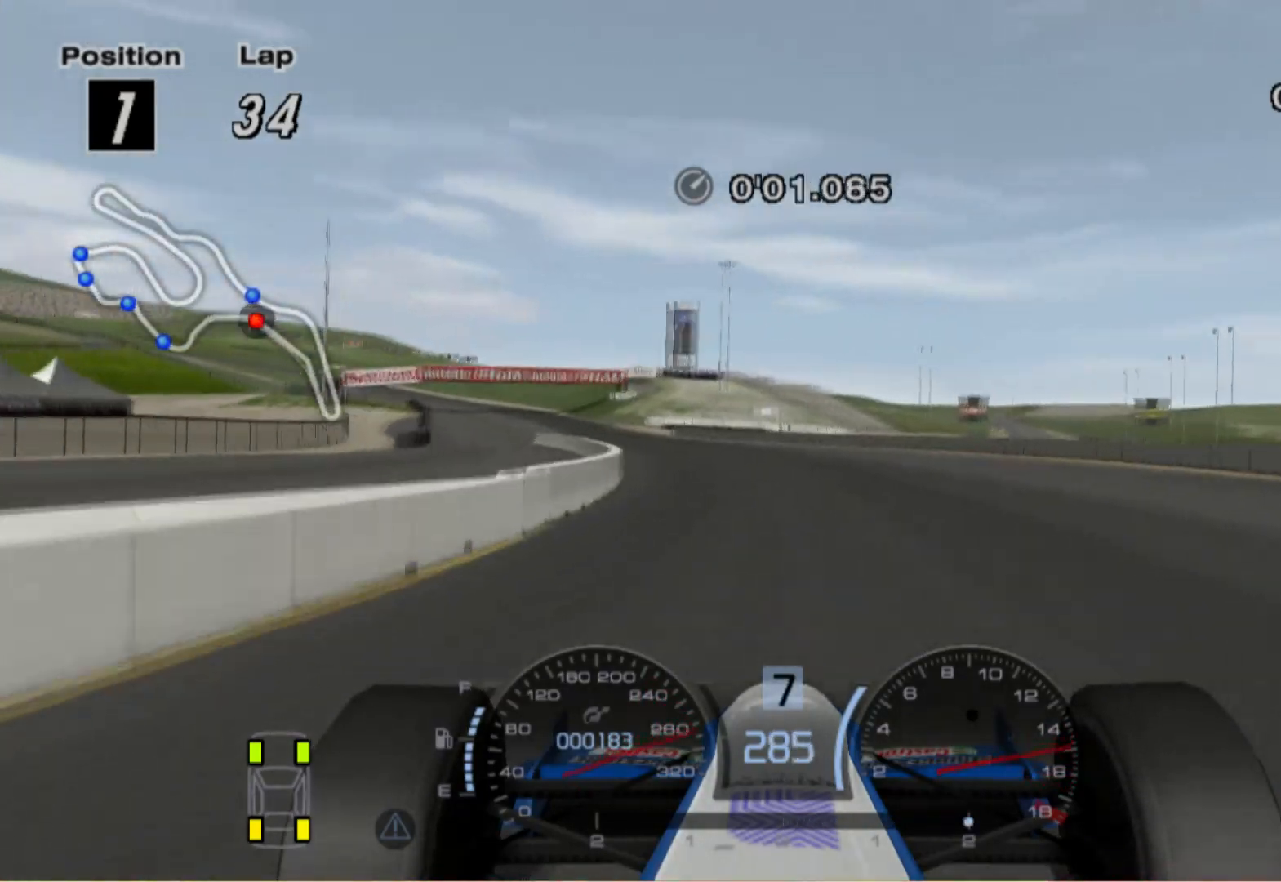
{"buttons": [], "left_stick": "left", "right_stick": "center", "events": []}
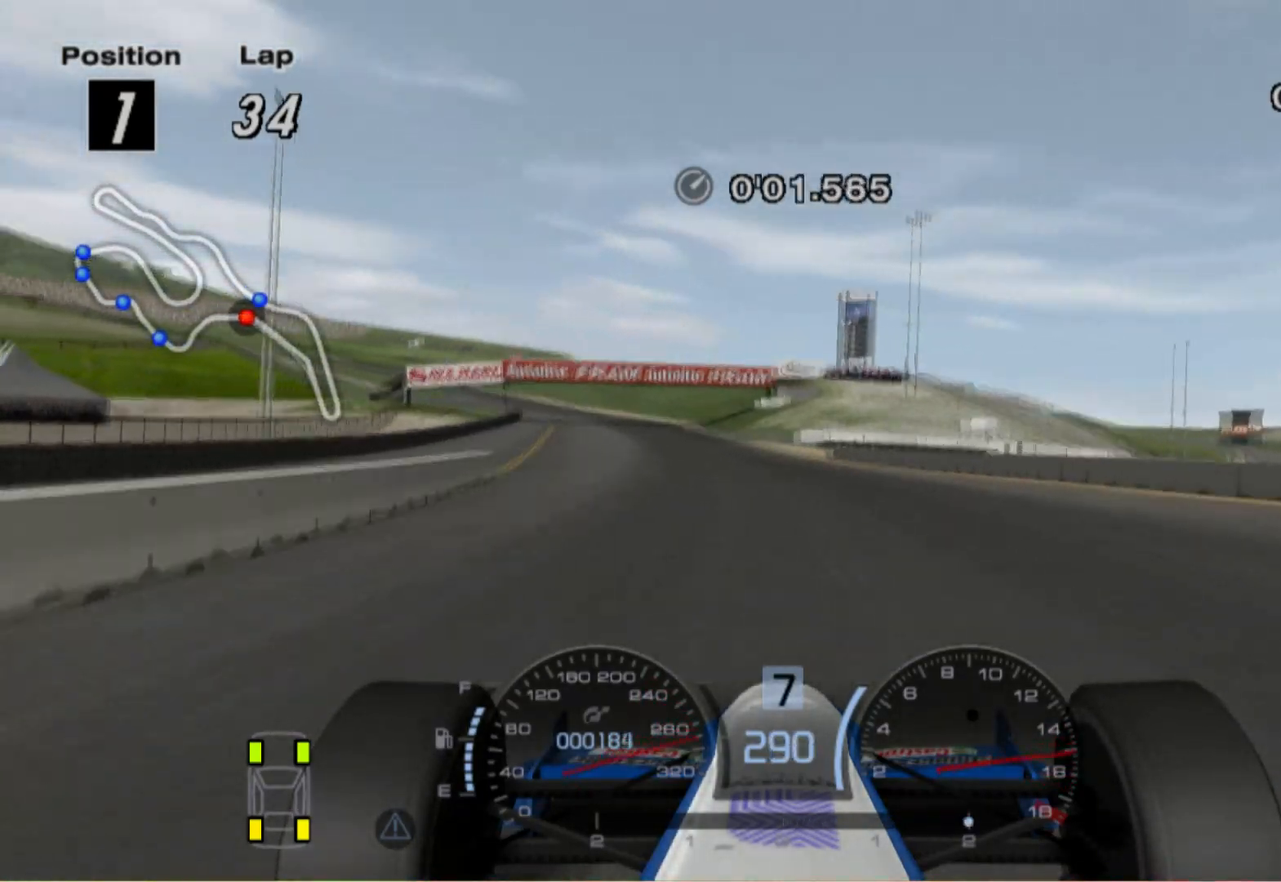
{"buttons": [], "left_stick": "left", "right_stick": "center", "events": []}
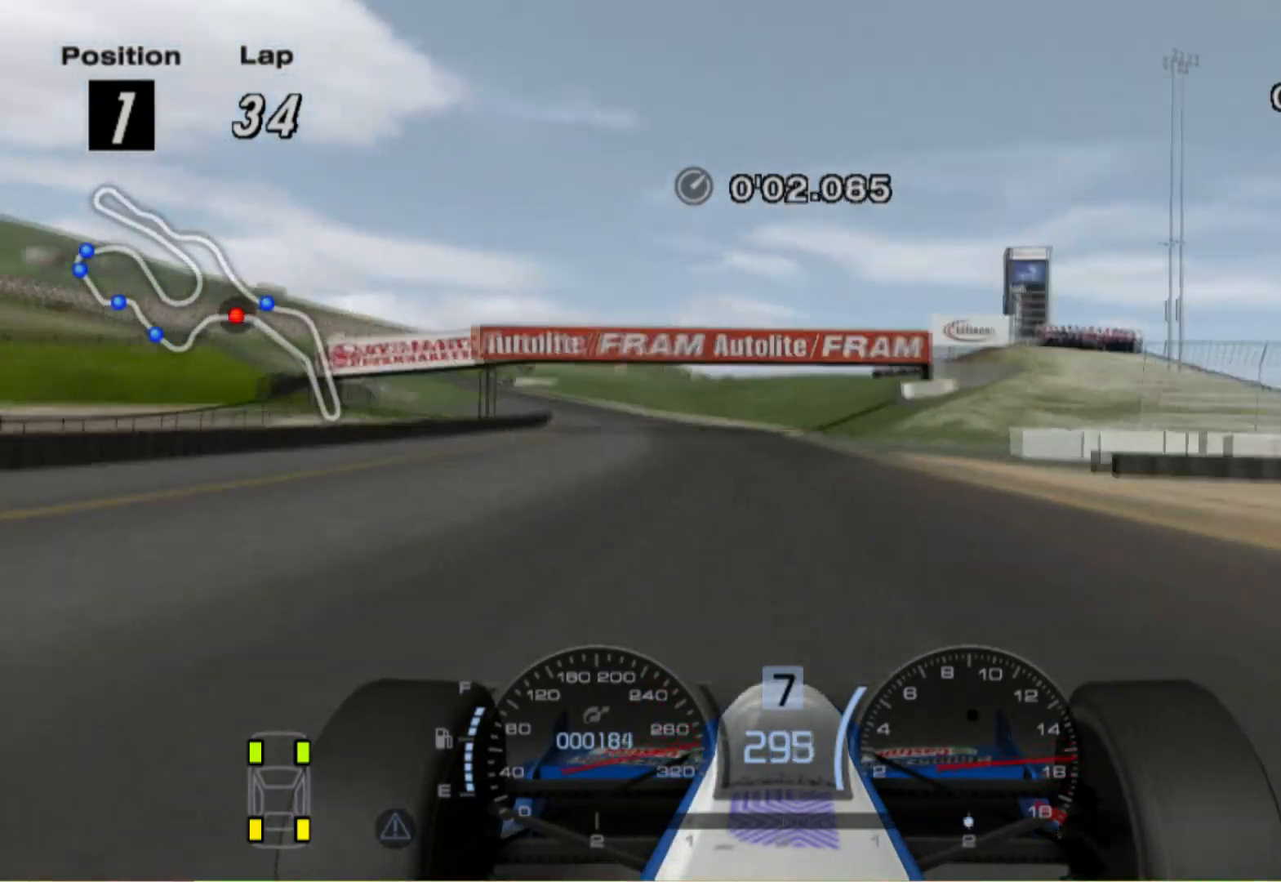
{"buttons": ["L2"], "left_stick": "left", "right_stick": "center", "events": [[420, "L2", "down"]]}
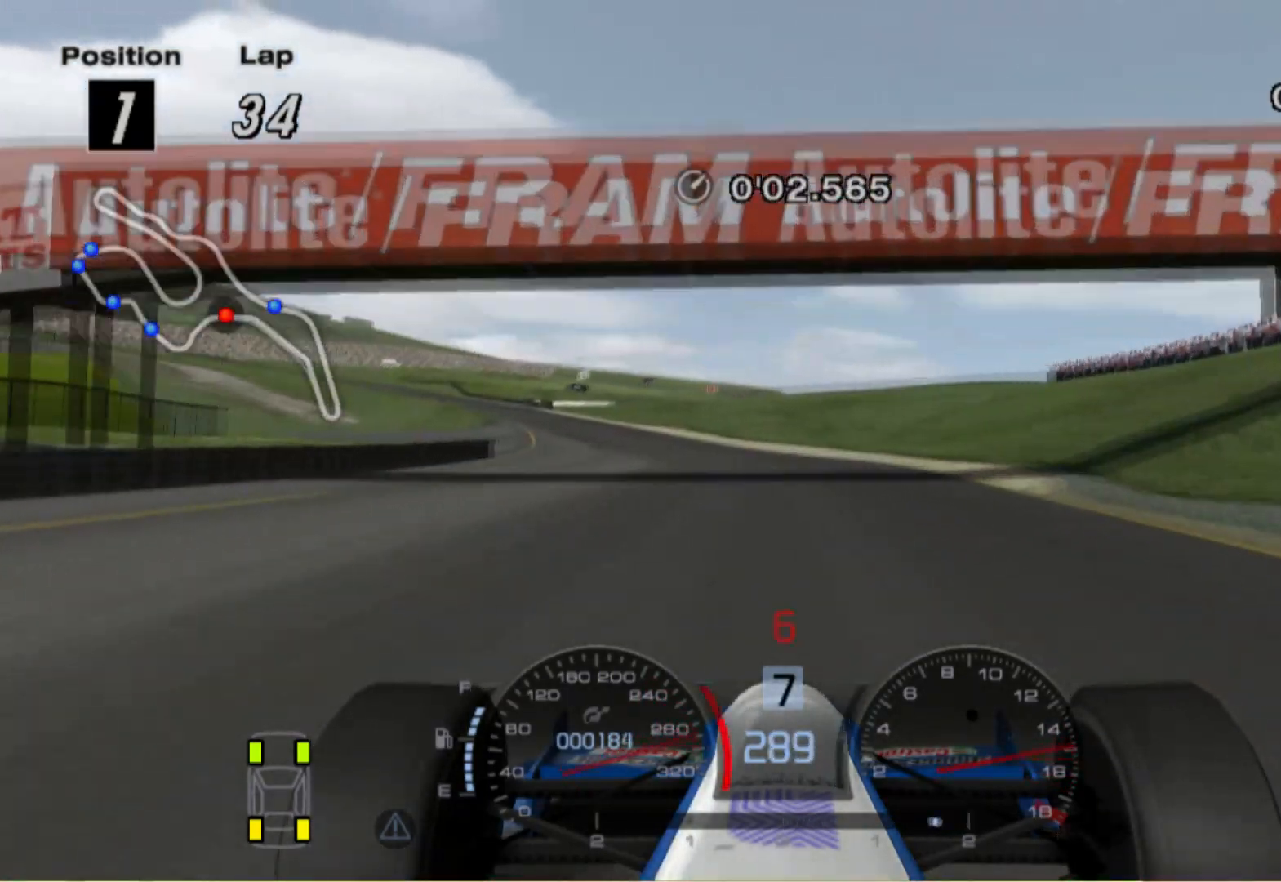
{"buttons": [], "left_stick": "left", "right_stick": "center", "events": [[180, "X", "down"], [320, "X", "up"], [380, "L2", "up"]]}
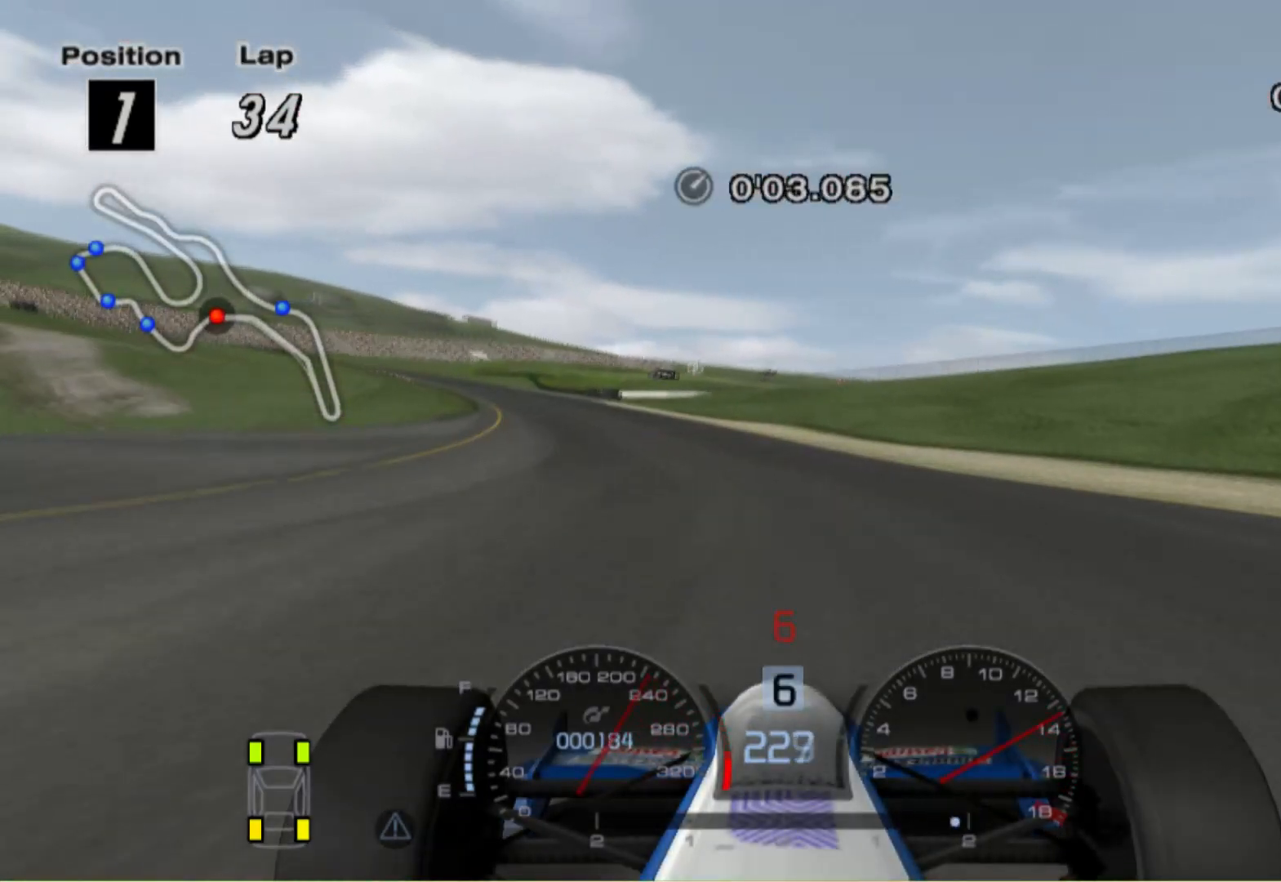
{"buttons": ["X"], "left_stick": "left", "right_stick": "center", "events": [[380, "X", "down"]]}
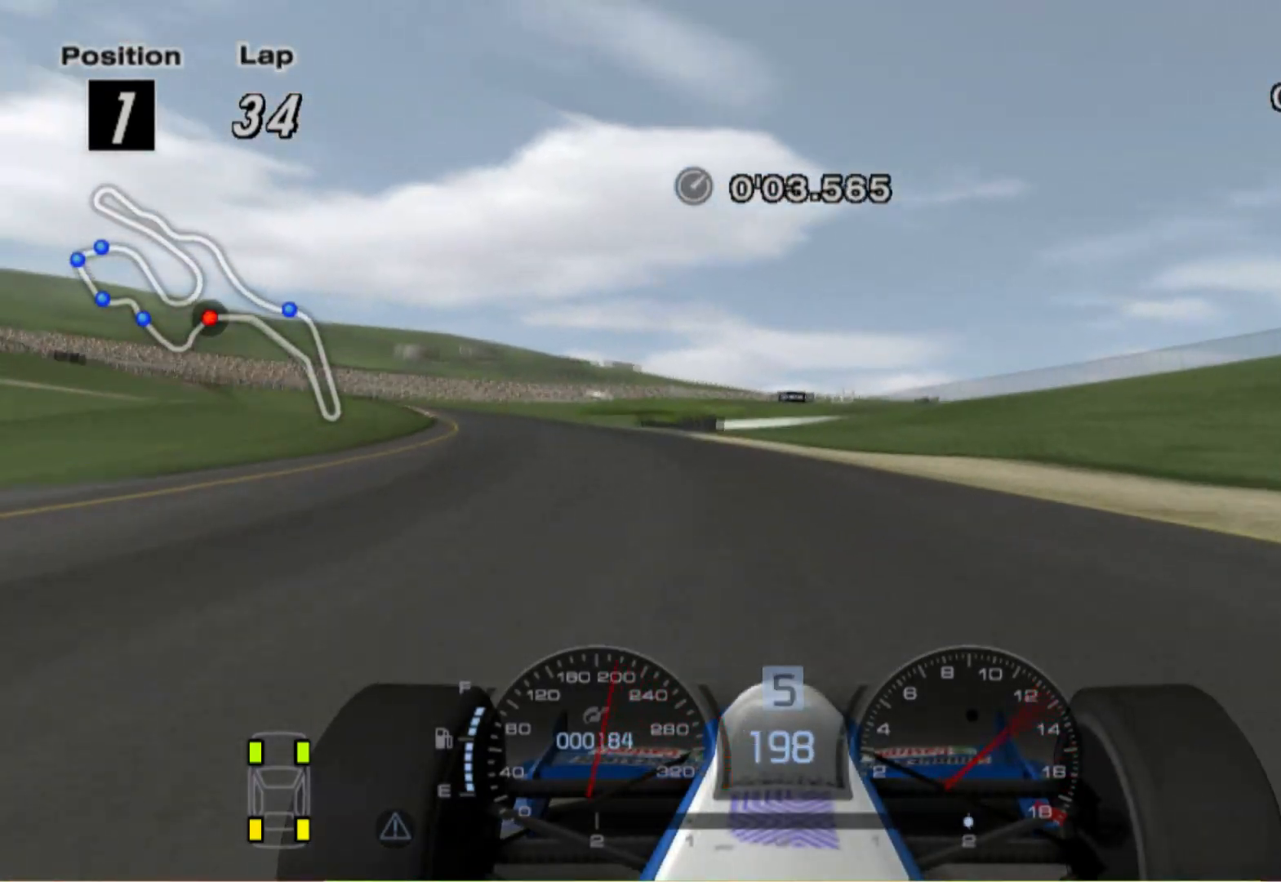
{"buttons": [], "left_stick": "left", "right_stick": "center", "events": [[20, "X", "up"]]}
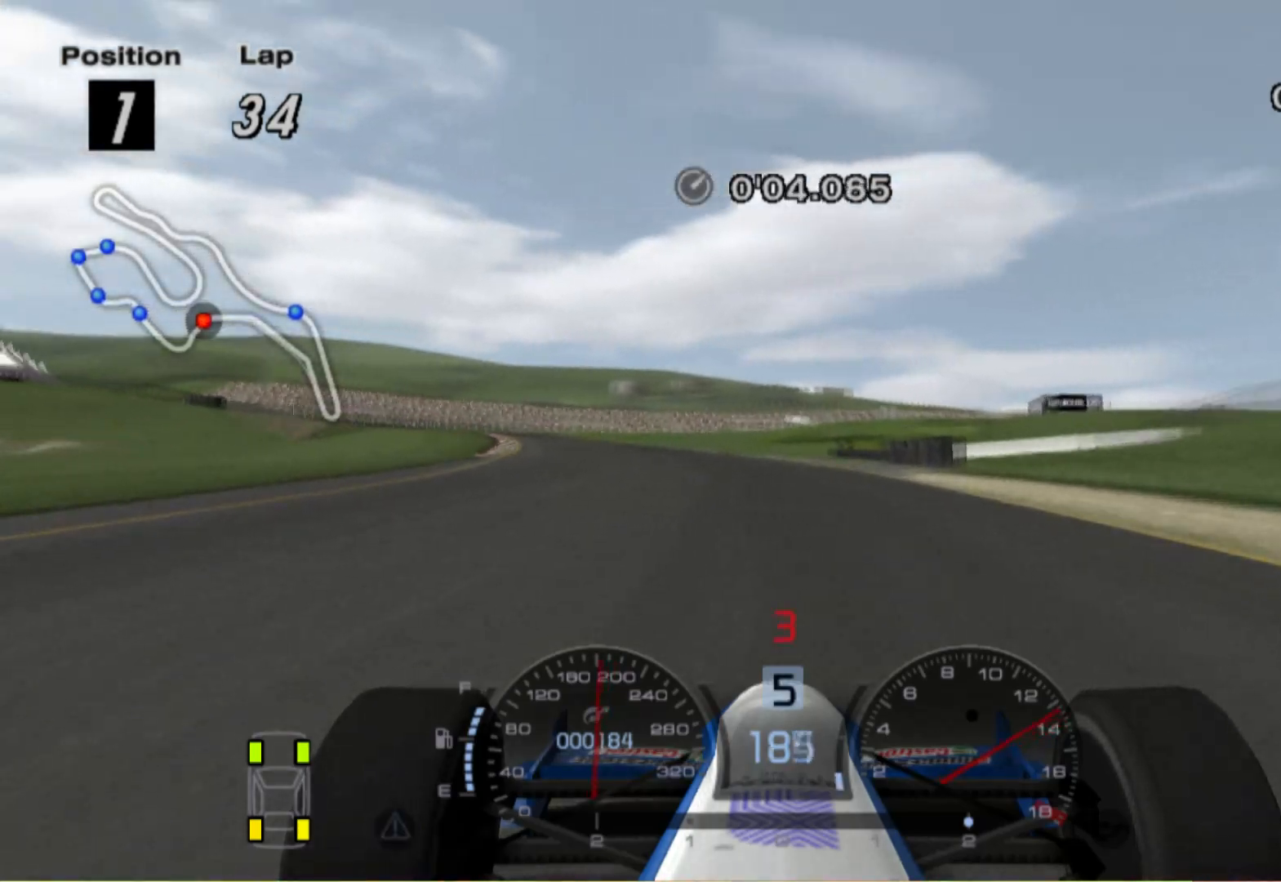
{"buttons": [], "left_stick": "center", "right_stick": "center", "events": [[500, "left_stick", "center"]]}
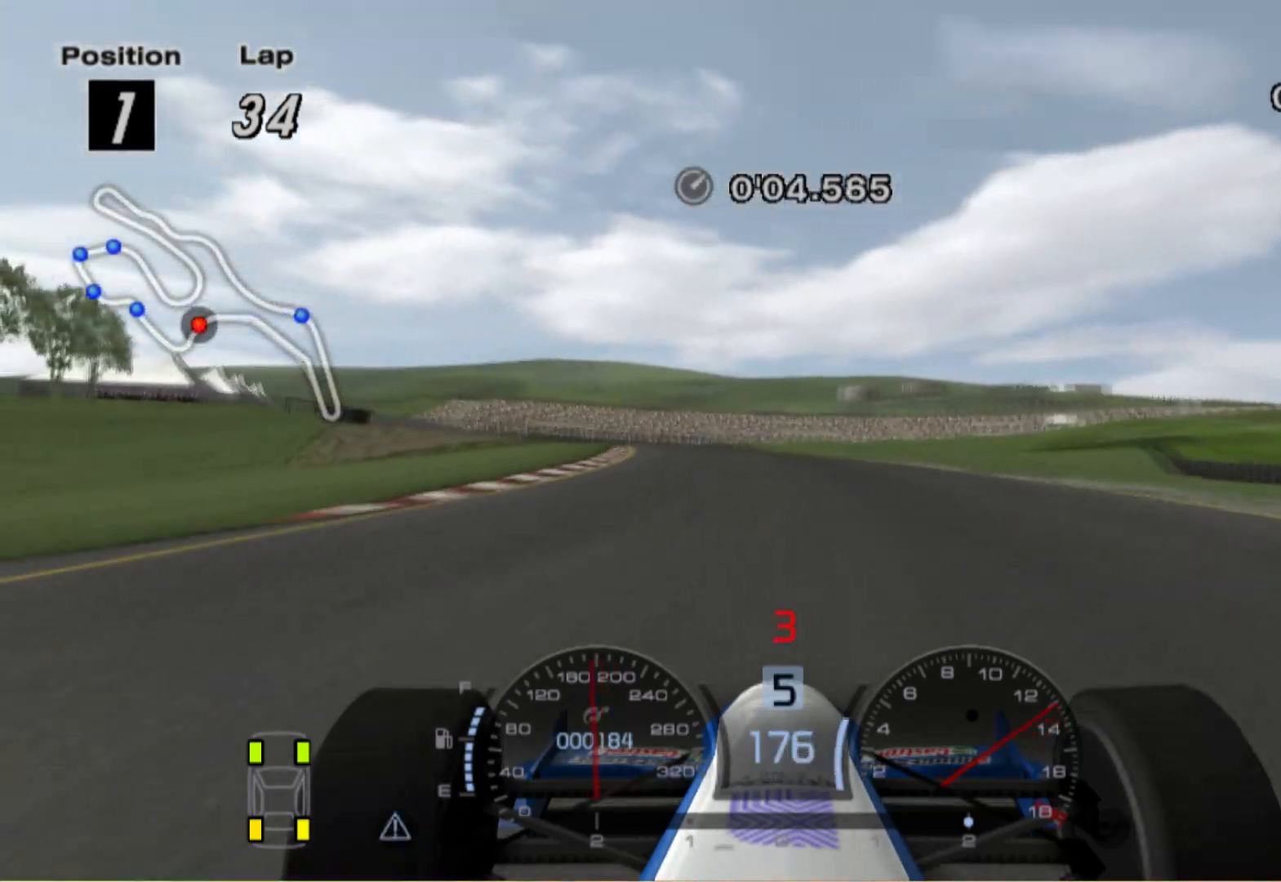
{"buttons": [], "left_stick": "left", "right_stick": "center", "events": [[100, "left_stick", "right"], [220, "left_stick", "center"], [320, "left_stick", "left"]]}
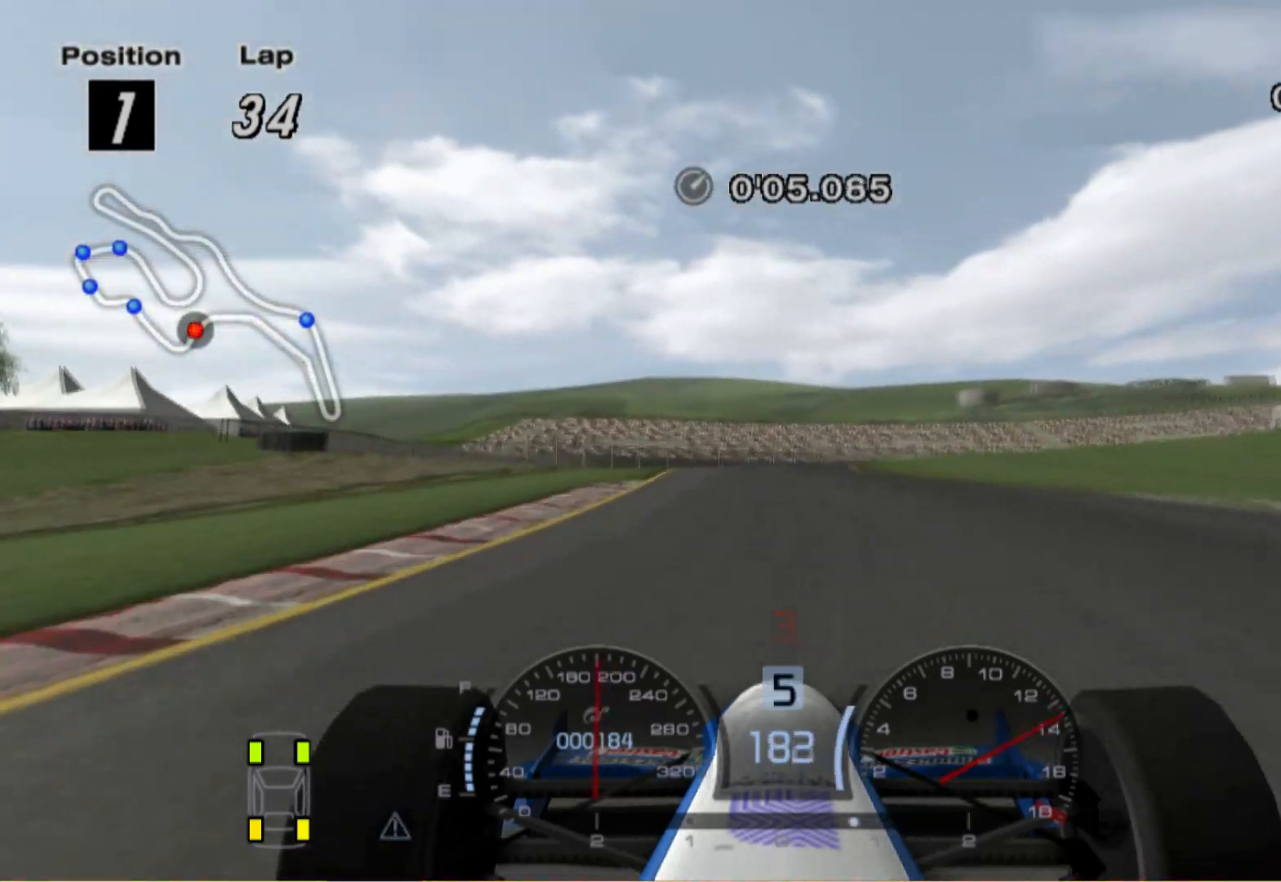
{"buttons": ["L2"], "left_stick": "right", "right_stick": "center", "events": [[40, "left_stick", "center"], [240, "left_stick", "right"], [260, "L2", "down"]]}
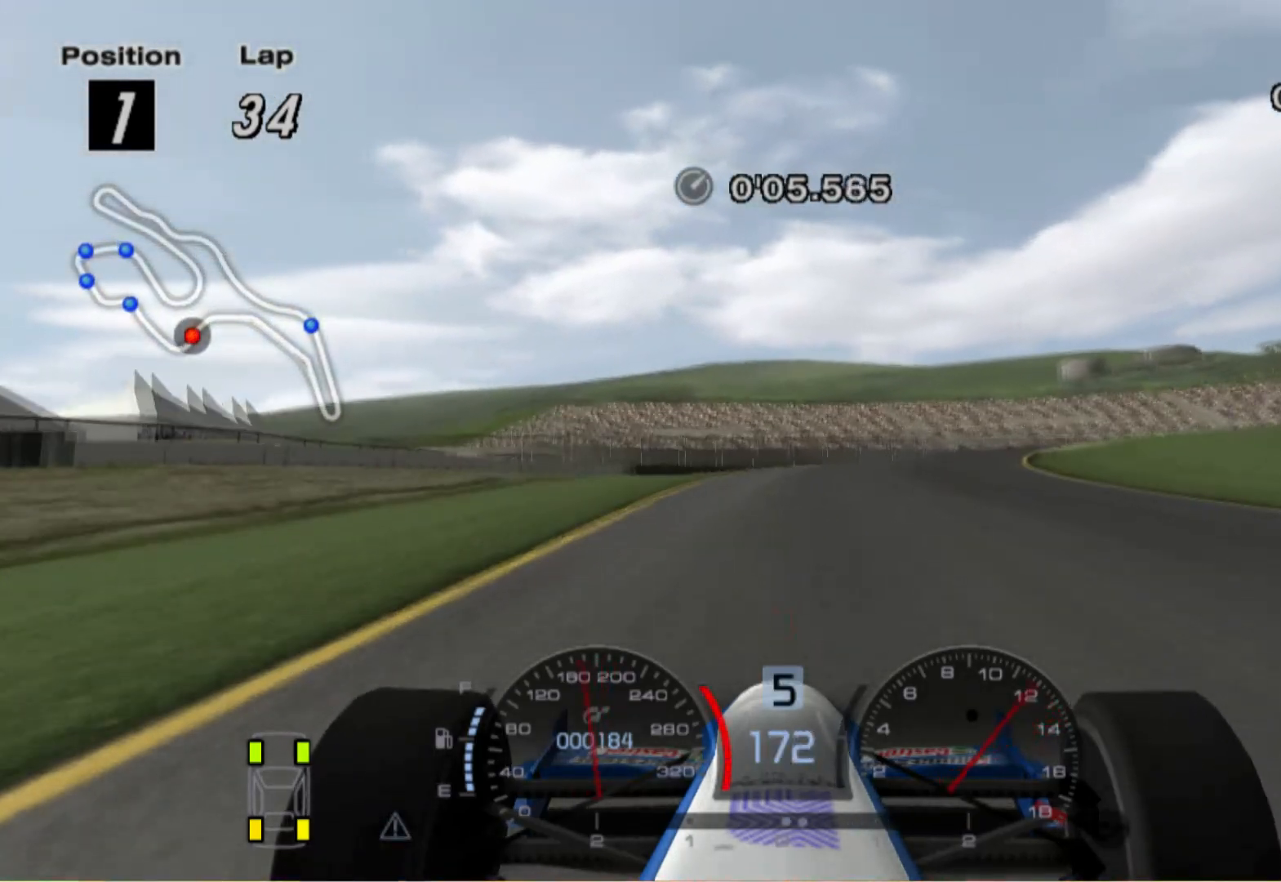
{"buttons": [], "left_stick": "right", "right_stick": "center", "events": [[100, "X", "down"], [260, "X", "up"], [380, "L2", "up"]]}
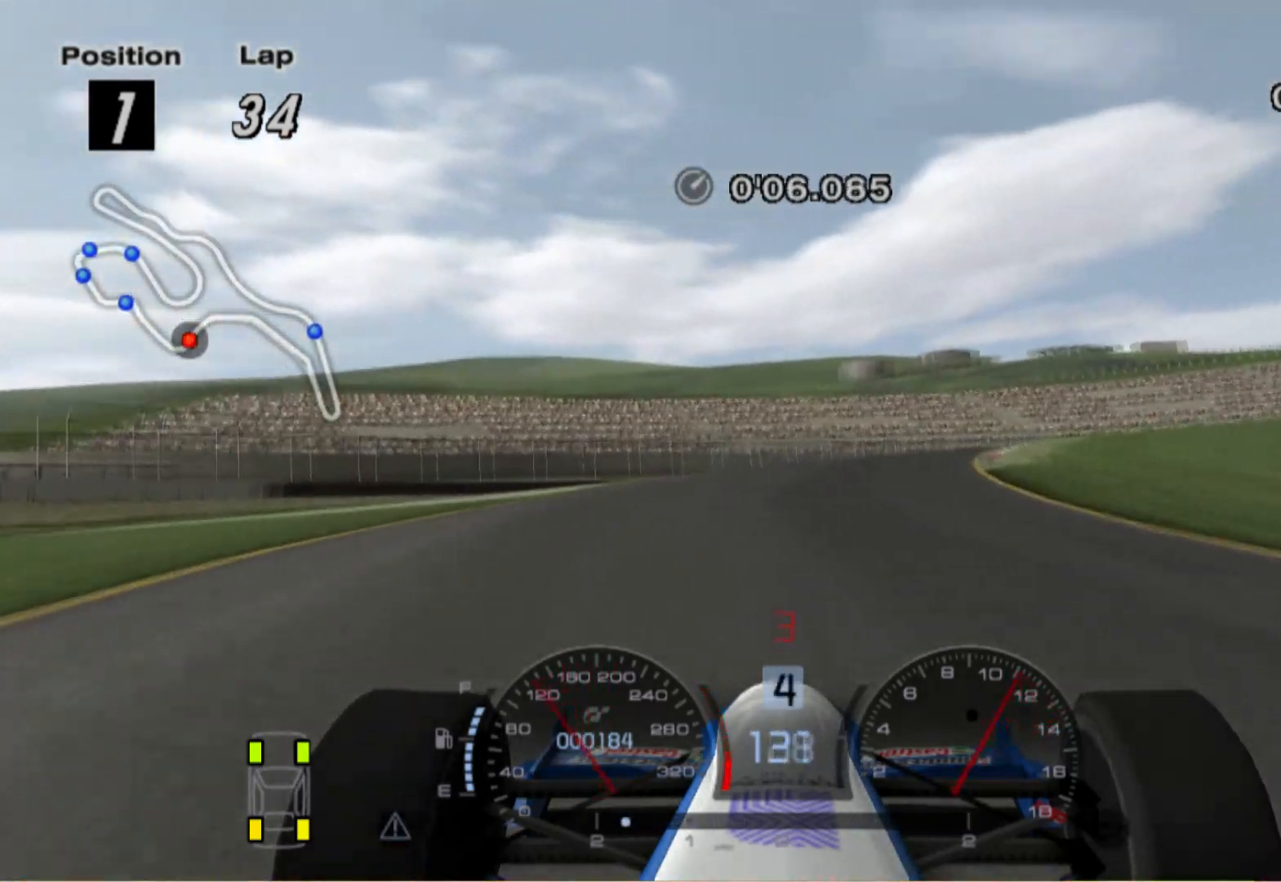
{"buttons": [], "left_stick": "right", "right_stick": "center", "events": []}
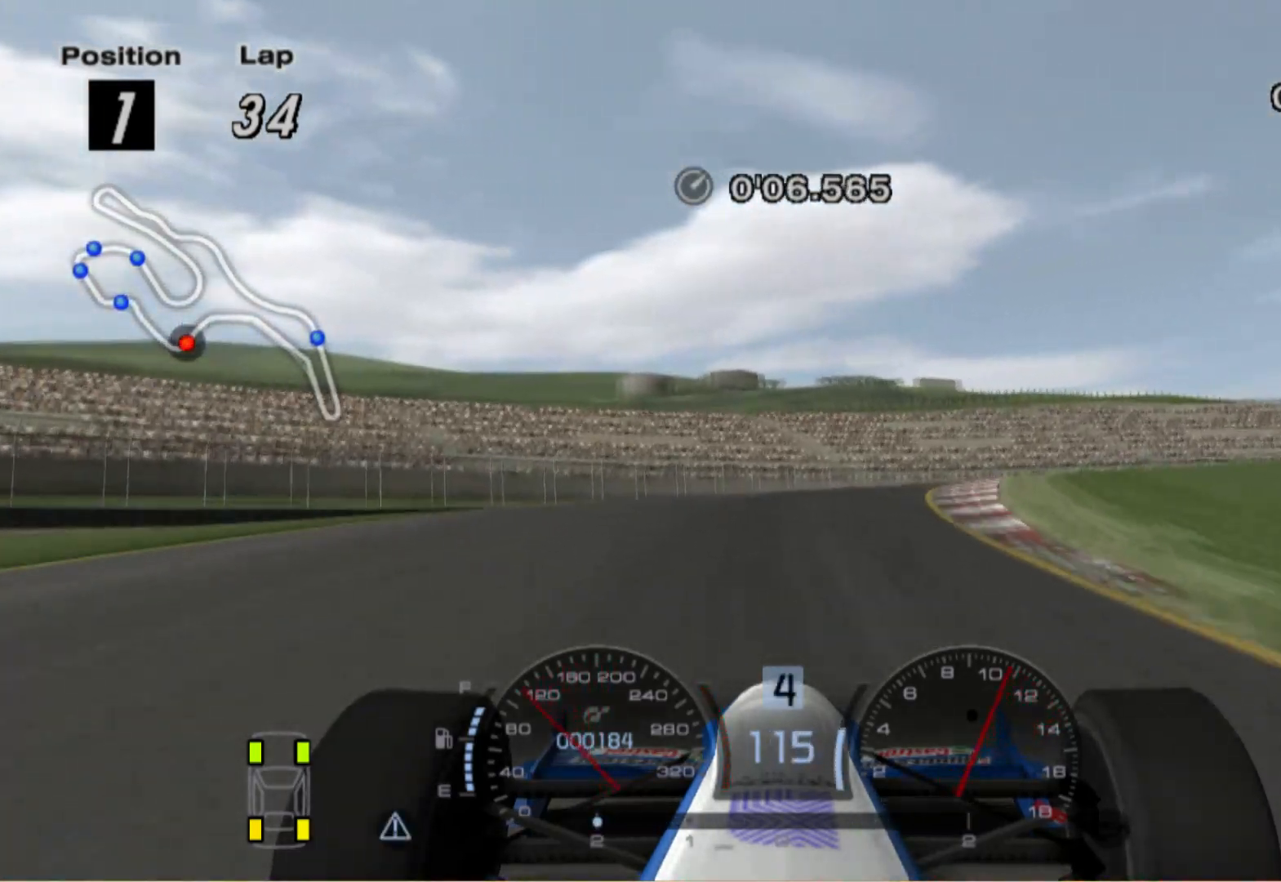
{"buttons": [], "left_stick": "right", "right_stick": "center", "events": []}
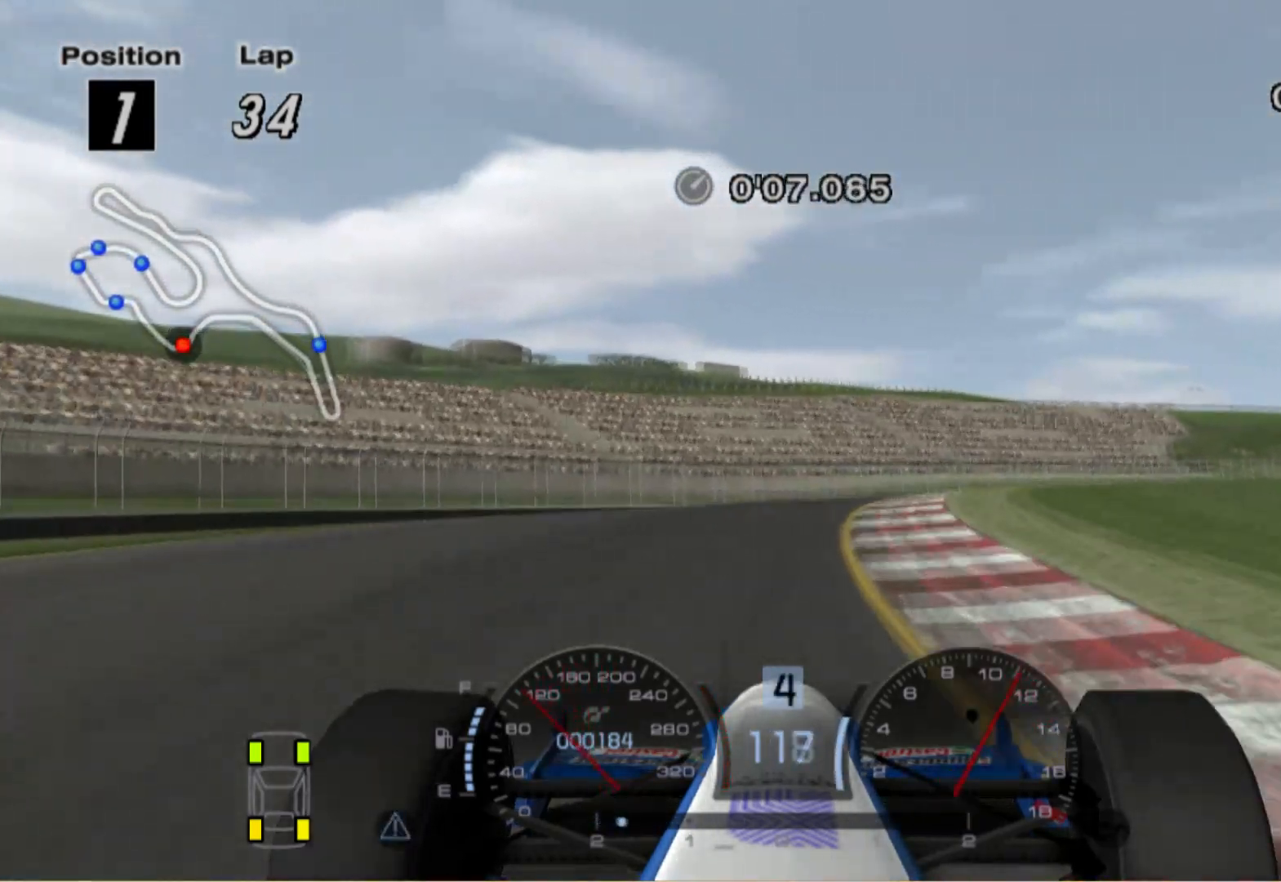
{"buttons": [], "left_stick": "right", "right_stick": "center", "events": [[60, "left_stick", "center"], [320, "left_stick", "right"]]}
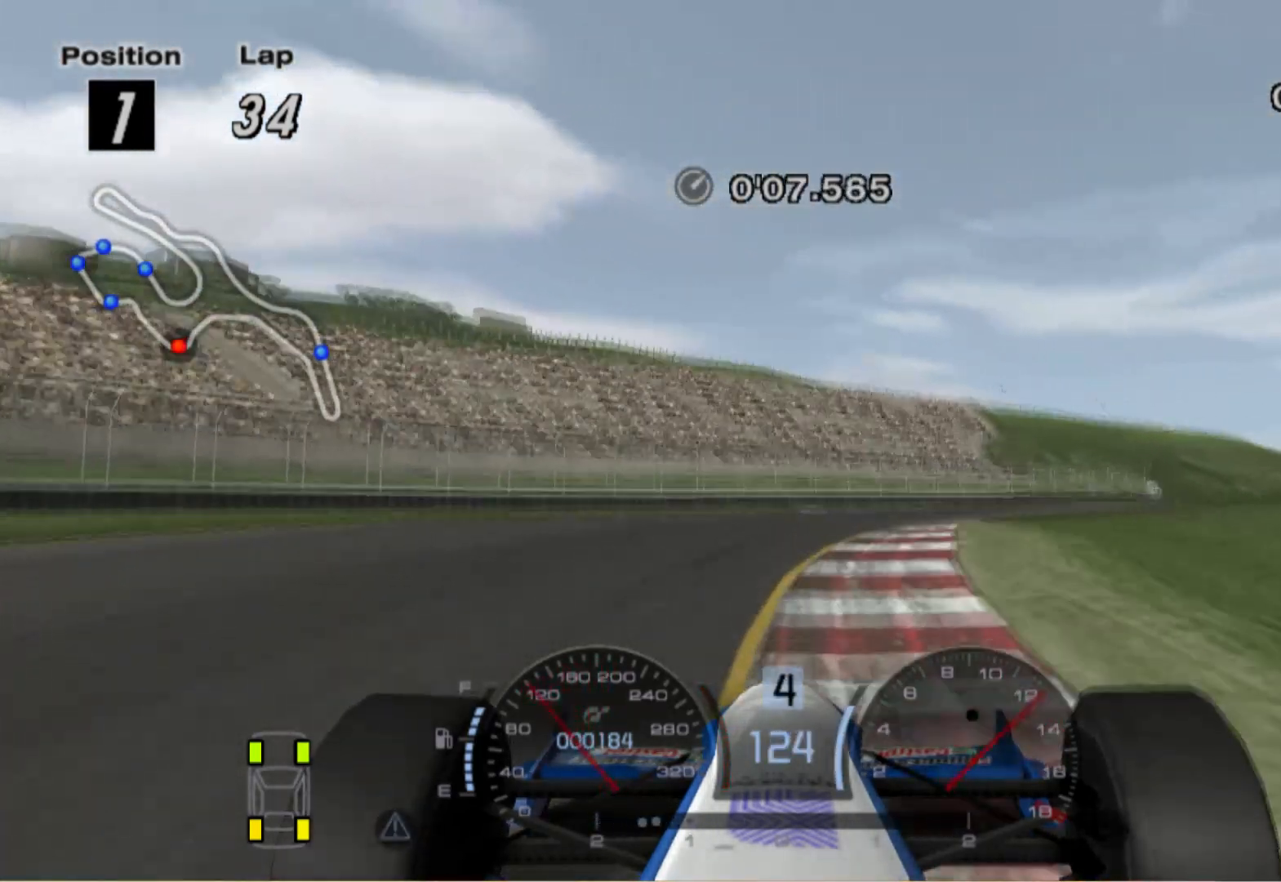
{"buttons": [], "left_stick": "right", "right_stick": "center", "events": []}
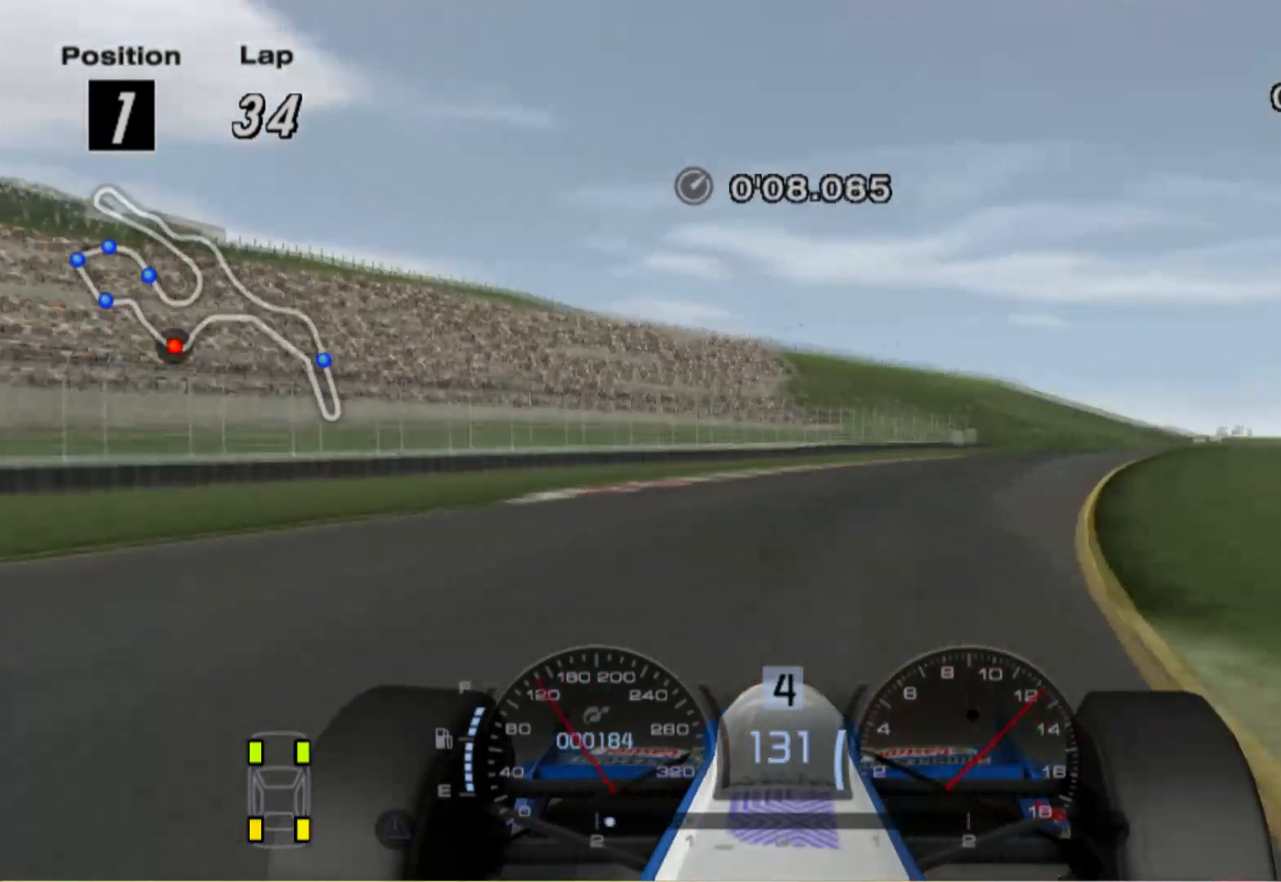
{"buttons": [], "left_stick": "center", "right_stick": "center", "events": [[500, "left_stick", "center"]]}
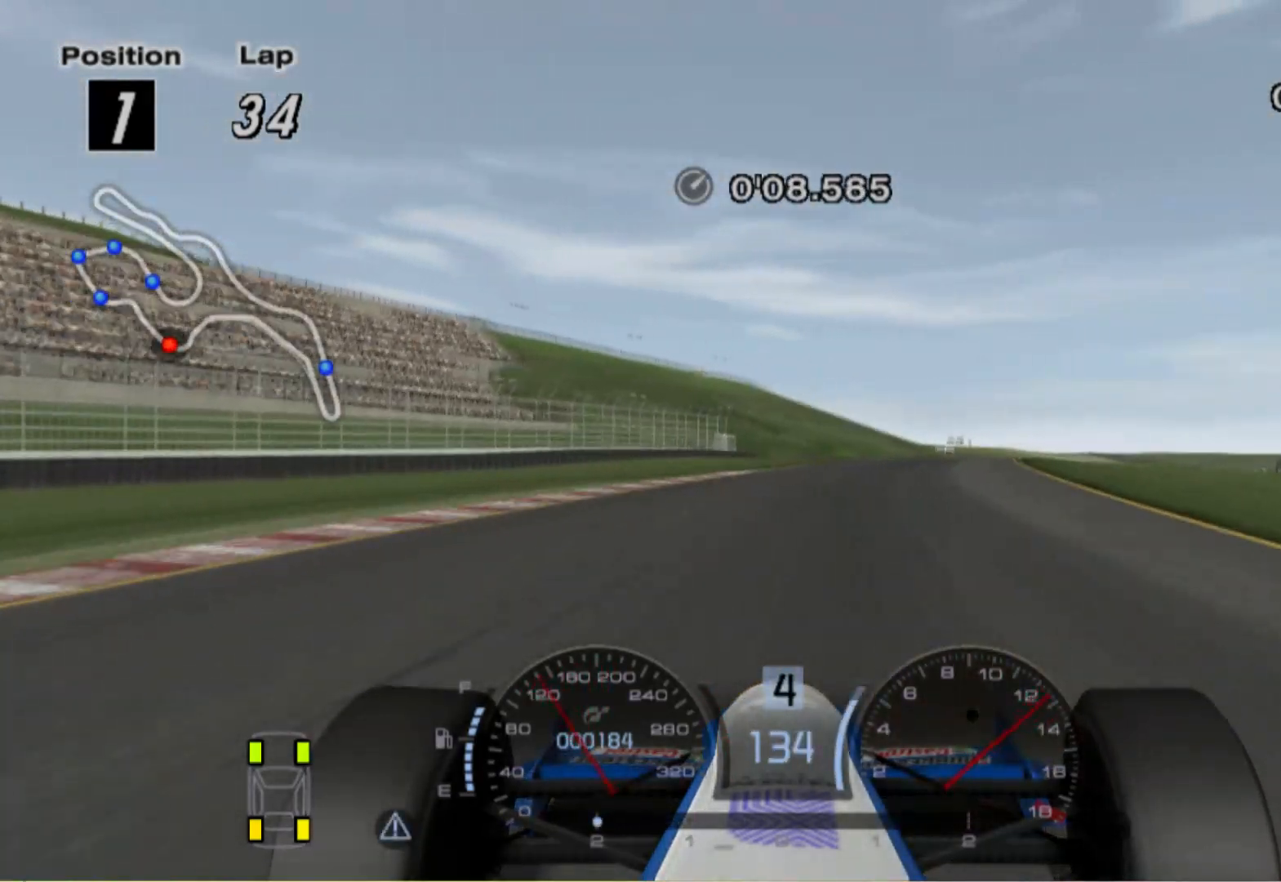
{"buttons": [], "left_stick": "right", "right_stick": "center", "events": [[280, "left_stick", "right"]]}
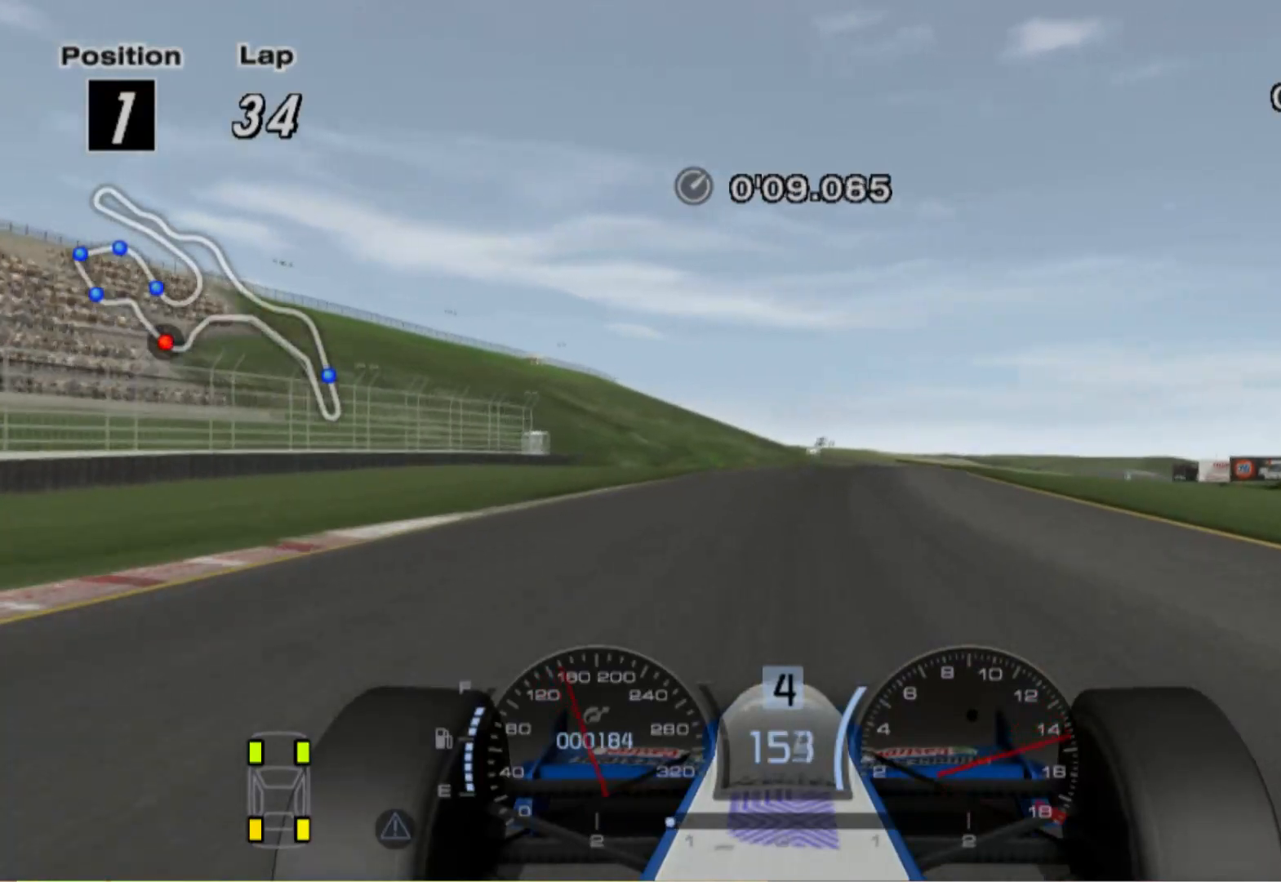
{"buttons": ["A"], "left_stick": "center", "right_stick": "center", "events": [[120, "left_stick", "center"], [480, "A", "down"]]}
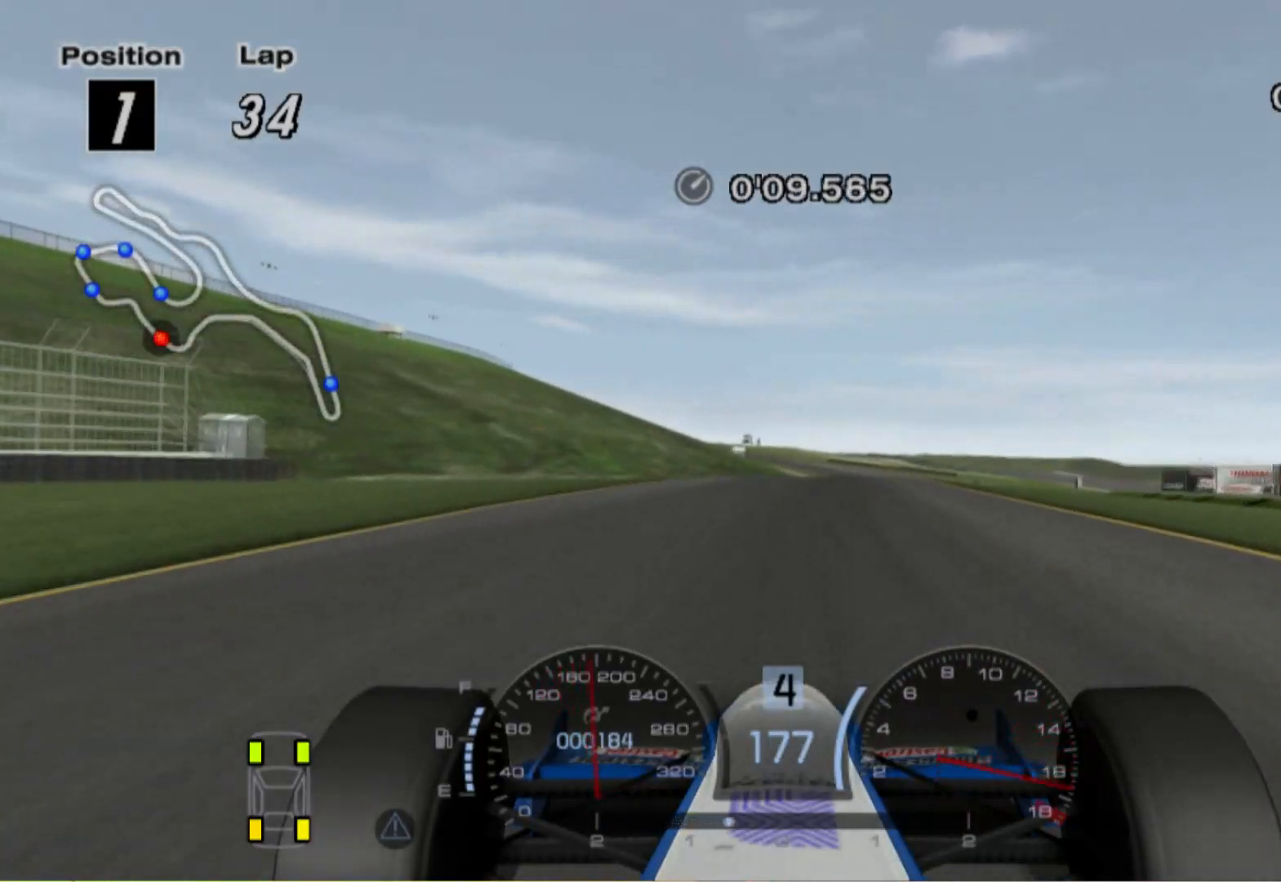
{"buttons": [], "left_stick": "right", "right_stick": "center", "events": [[40, "left_stick", "right"], [120, "A", "up"]]}
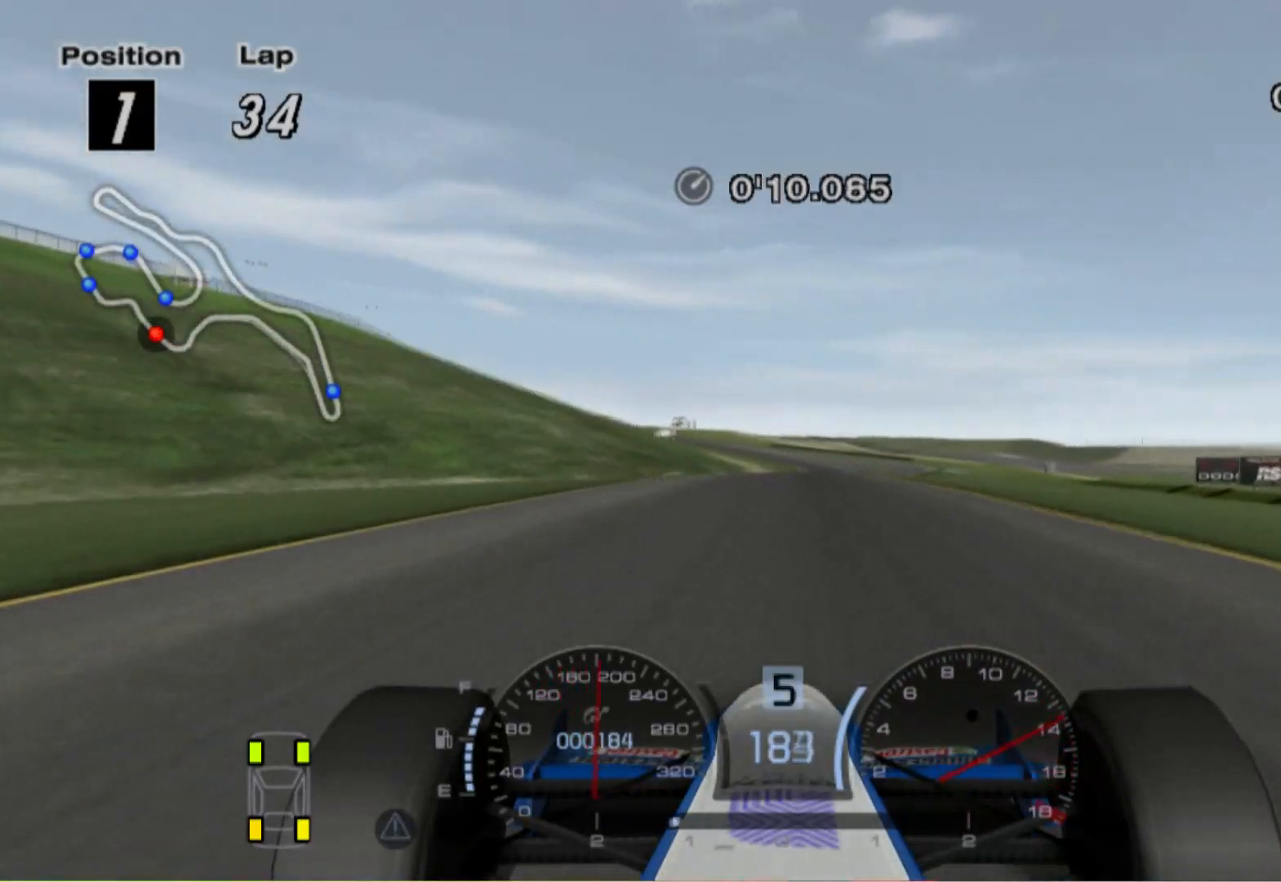
{"buttons": [], "left_stick": "left", "right_stick": "center", "events": [[140, "left_stick", "center"], [300, "left_stick", "left"]]}
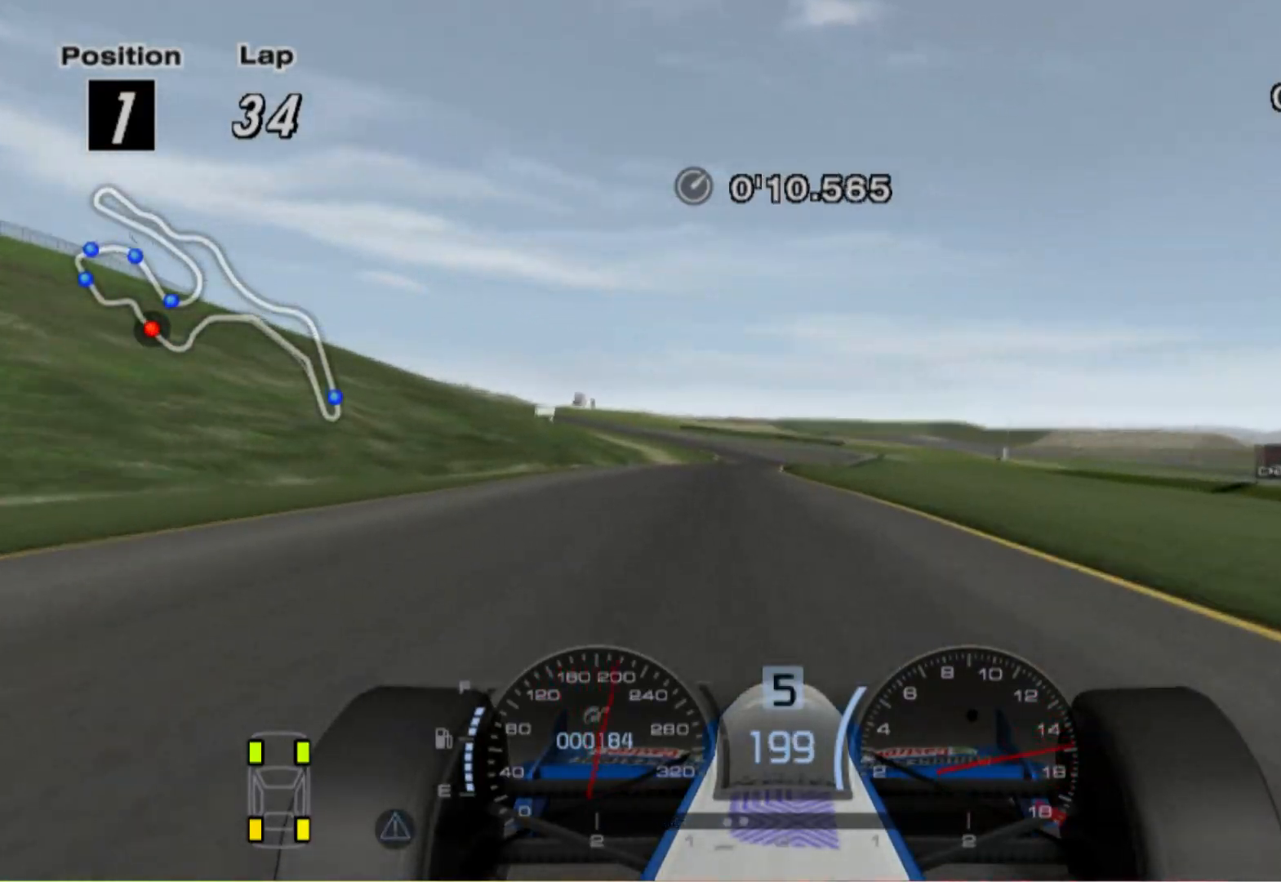
{"buttons": [], "left_stick": "right", "right_stick": "center", "events": [[160, "left_stick", "center"], [340, "left_stick", "right"]]}
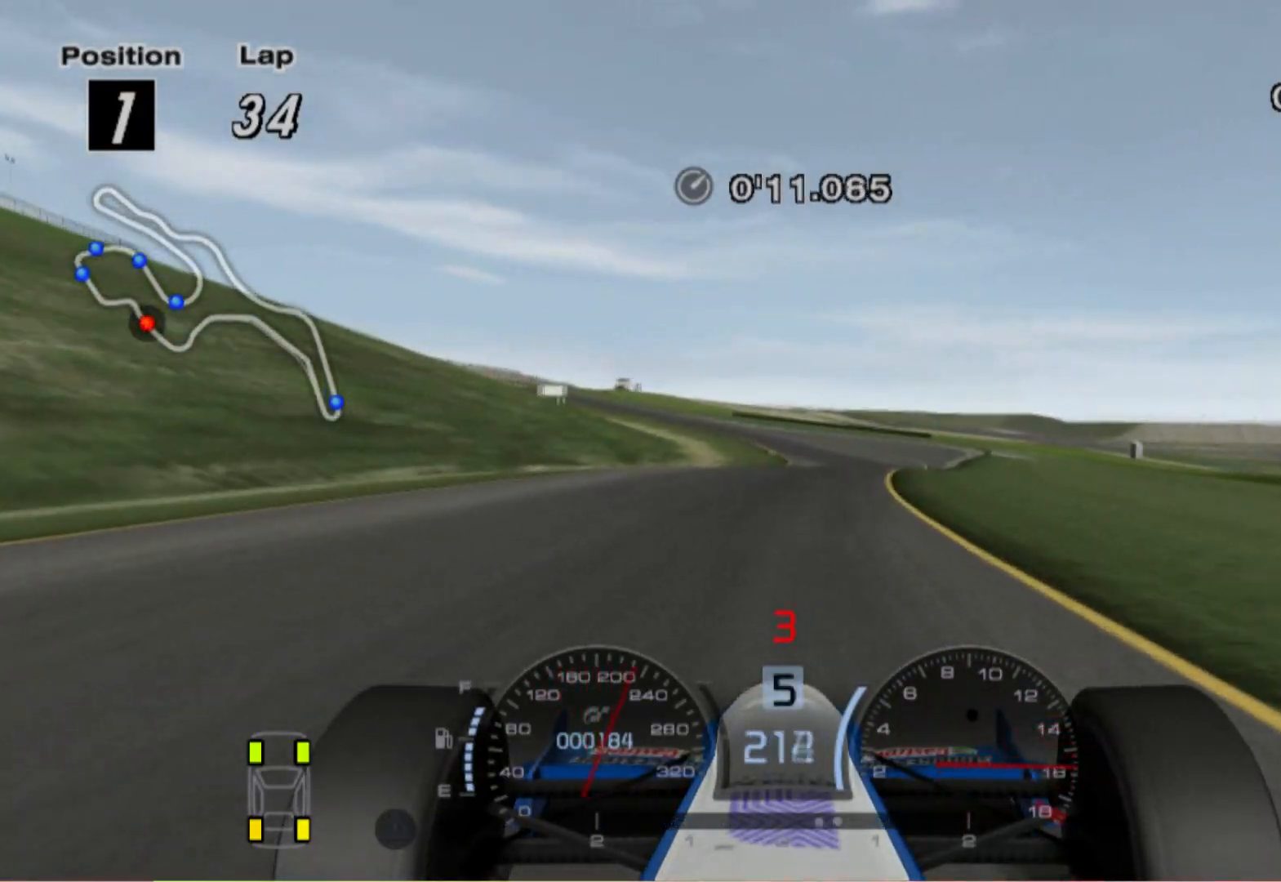
{"buttons": [], "left_stick": "left", "right_stick": "center", "events": [[180, "left_stick", "center"], [460, "left_stick", "left"]]}
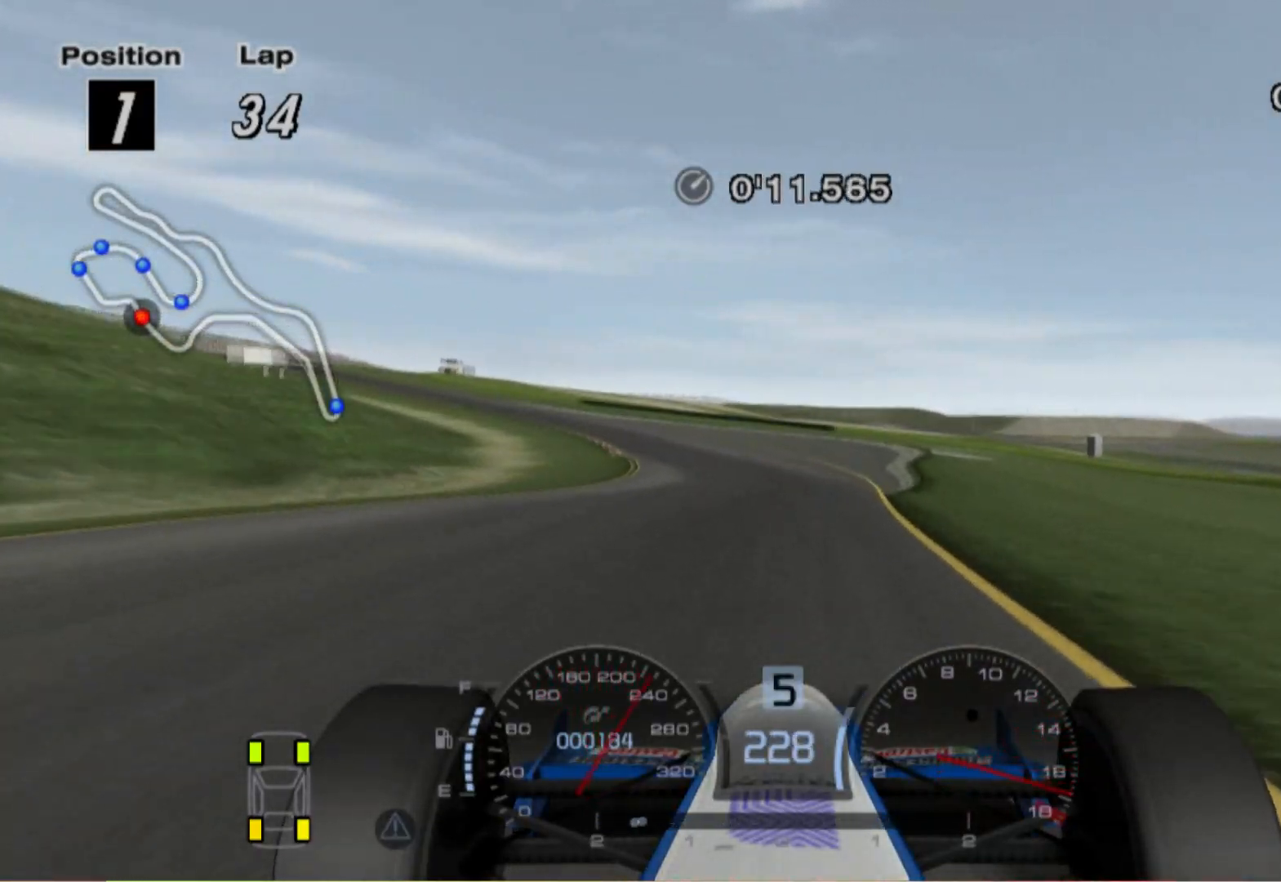
{"buttons": [], "left_stick": "left", "right_stick": "center", "events": [[40, "L2", "down"], [360, "L2", "up"]]}
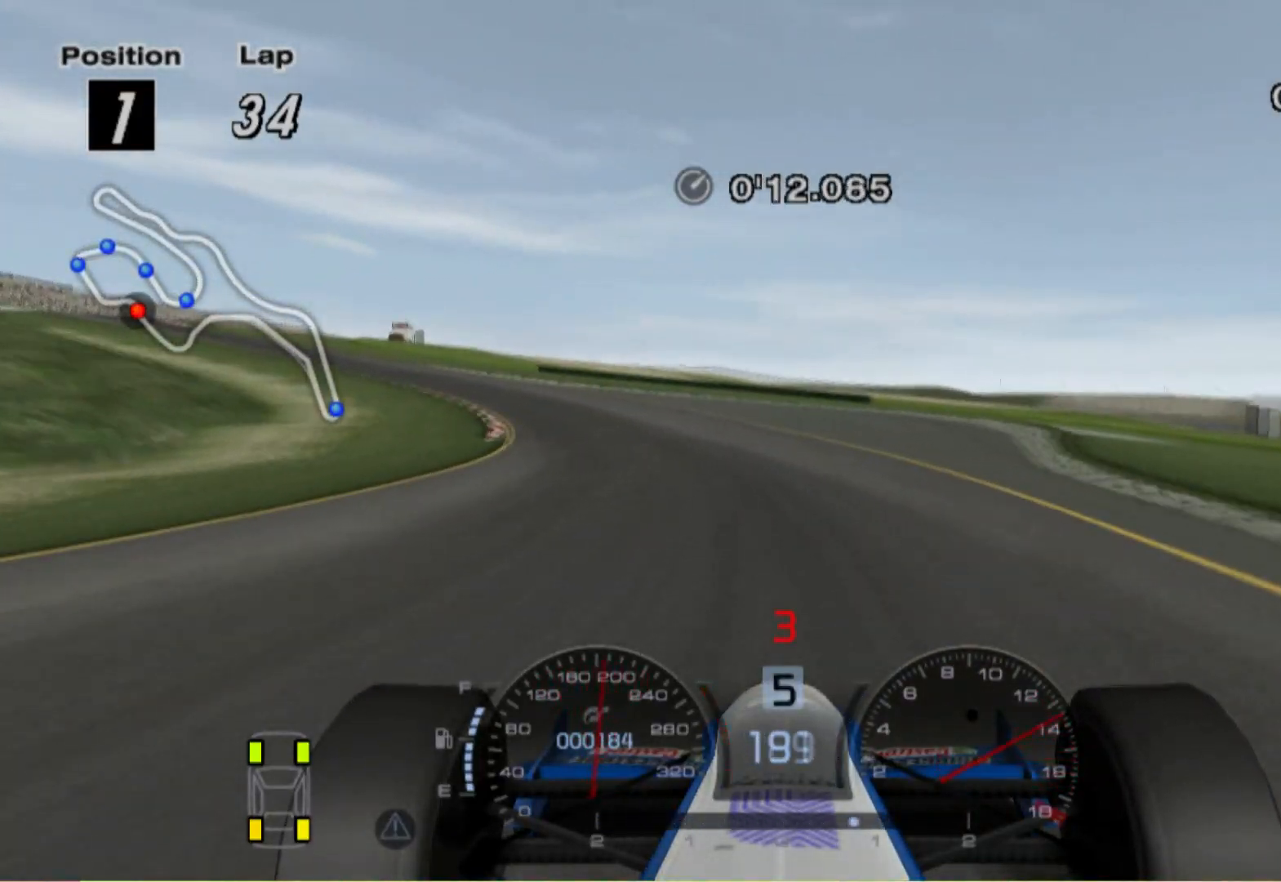
{"buttons": [], "left_stick": "left", "right_stick": "center", "events": [[280, "L2", "down"], [420, "L2", "up"]]}
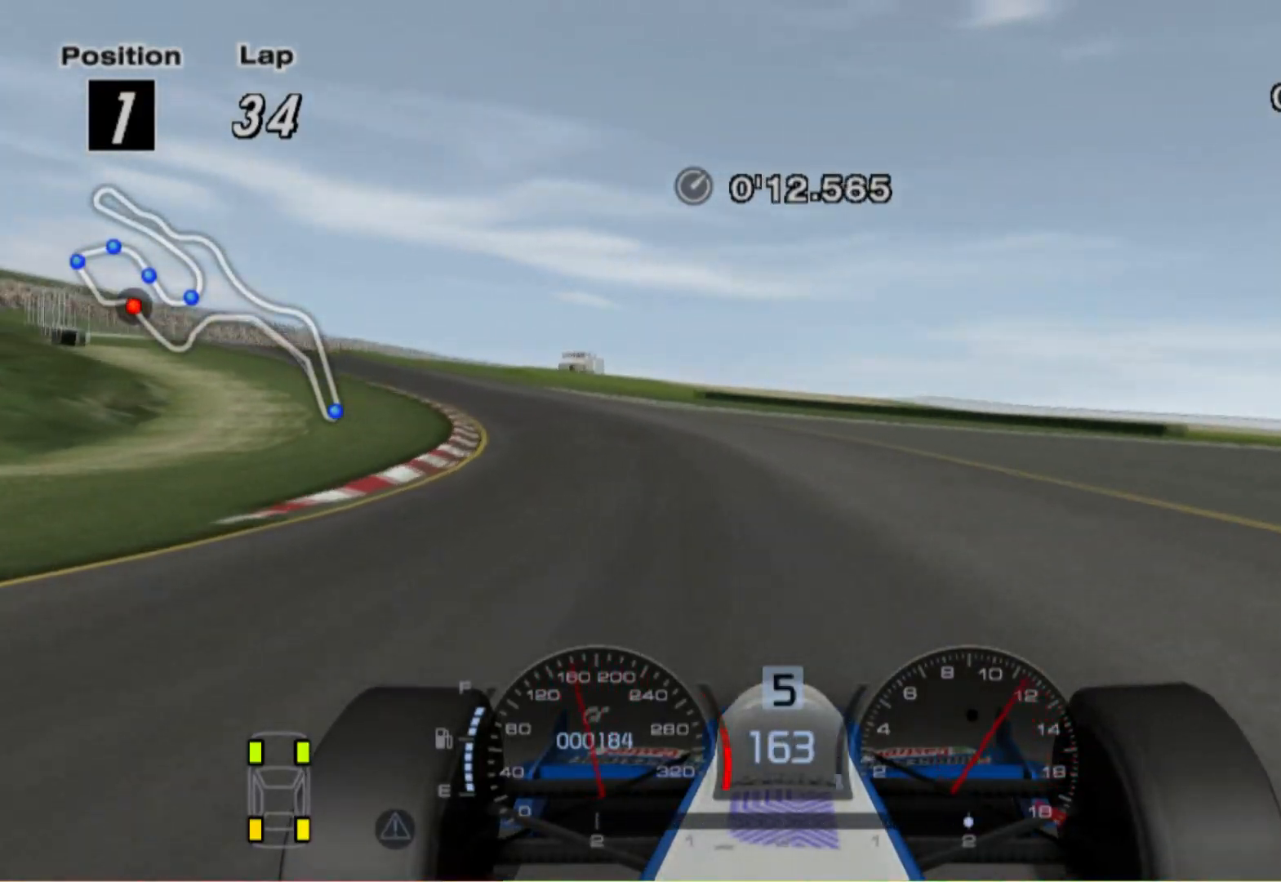
{"buttons": [], "left_stick": "up-left", "right_stick": "center", "events": [[500, "left_stick", "up-left"]]}